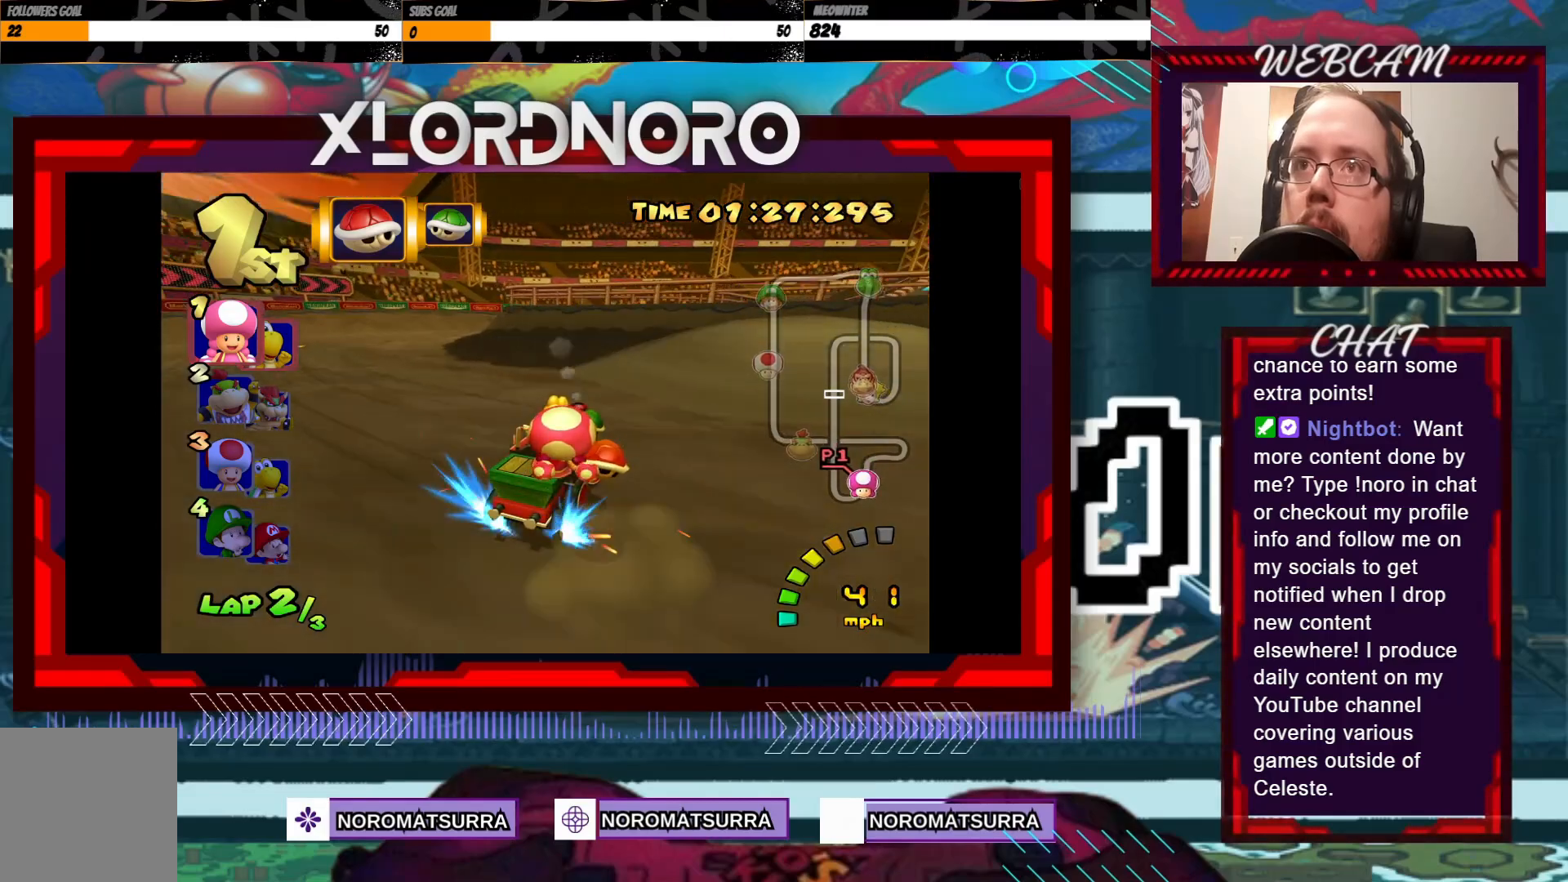
Gameplay with a controller (Xbox layout); each line is a JSON object with the inputs held at the frame after it. "events" lists button and stick changes between this image and that frame as [ms after this image, input, new state], when the widget could be followed in between. Not read: L3 R3 right_stick.
{"buttons": ["A", "R2"], "left_stick": "right", "events": [[300, "left_stick", "right"]]}
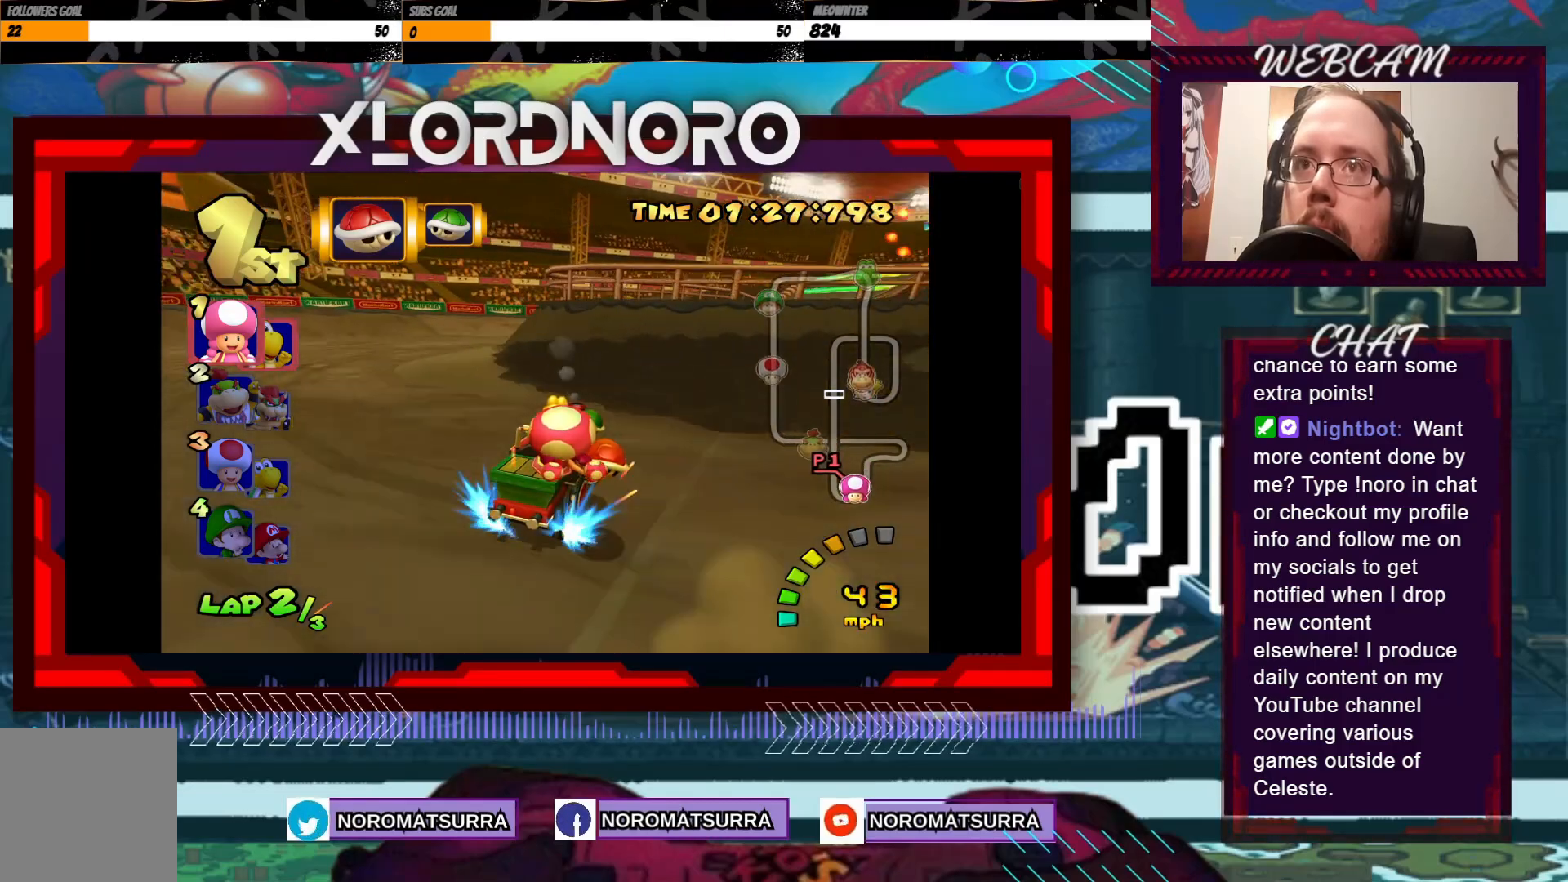
{"buttons": ["A"], "left_stick": "right", "events": [[100, "left_stick", "center"], [150, "left_stick", "left"], [433, "left_stick", "center"], [483, "R2", "up"], [500, "left_stick", "right"]]}
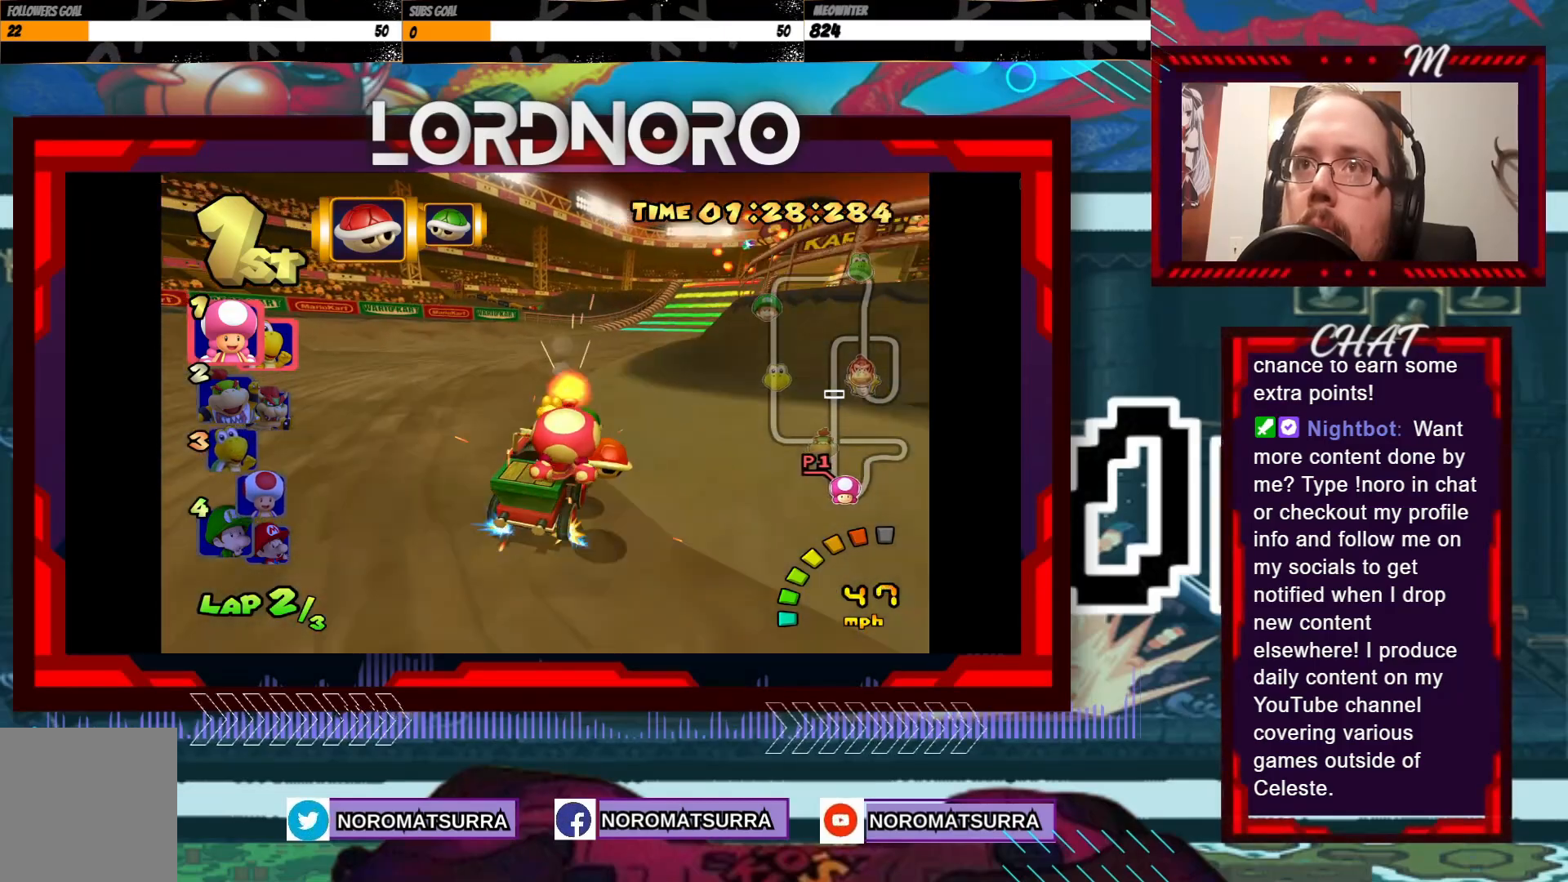
{"buttons": ["A"], "left_stick": "right", "events": [[200, "left_stick", "center"], [433, "left_stick", "right"]]}
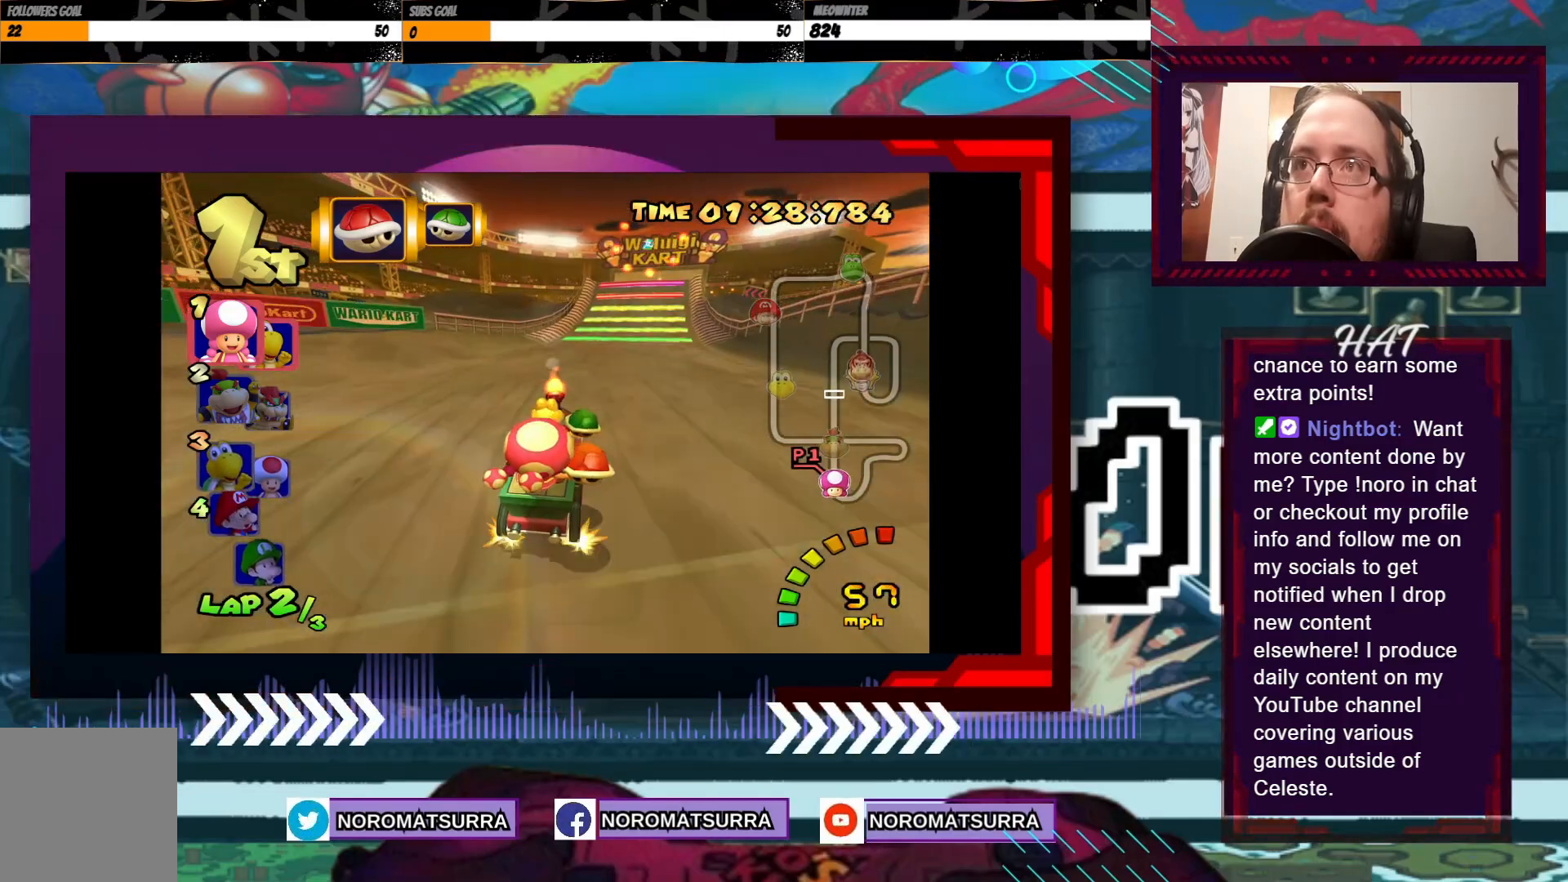
{"buttons": ["A"], "left_stick": "center", "events": [[133, "left_stick", "center"], [333, "left_stick", "right"], [450, "left_stick", "center"]]}
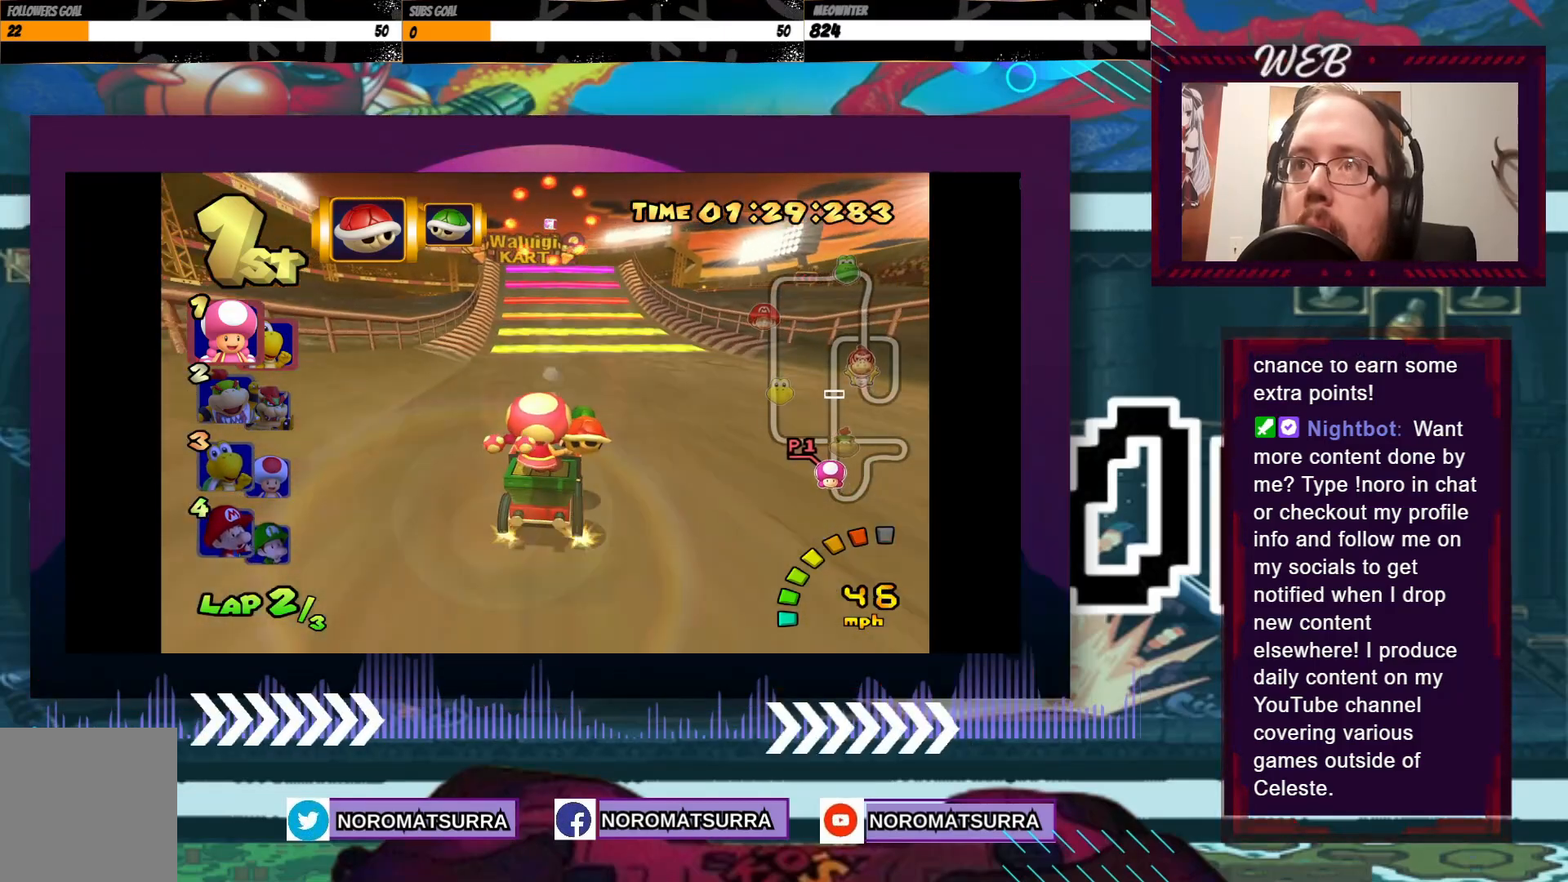
{"buttons": ["A"], "left_stick": "center", "events": [[383, "left_stick", "left"], [483, "left_stick", "center"]]}
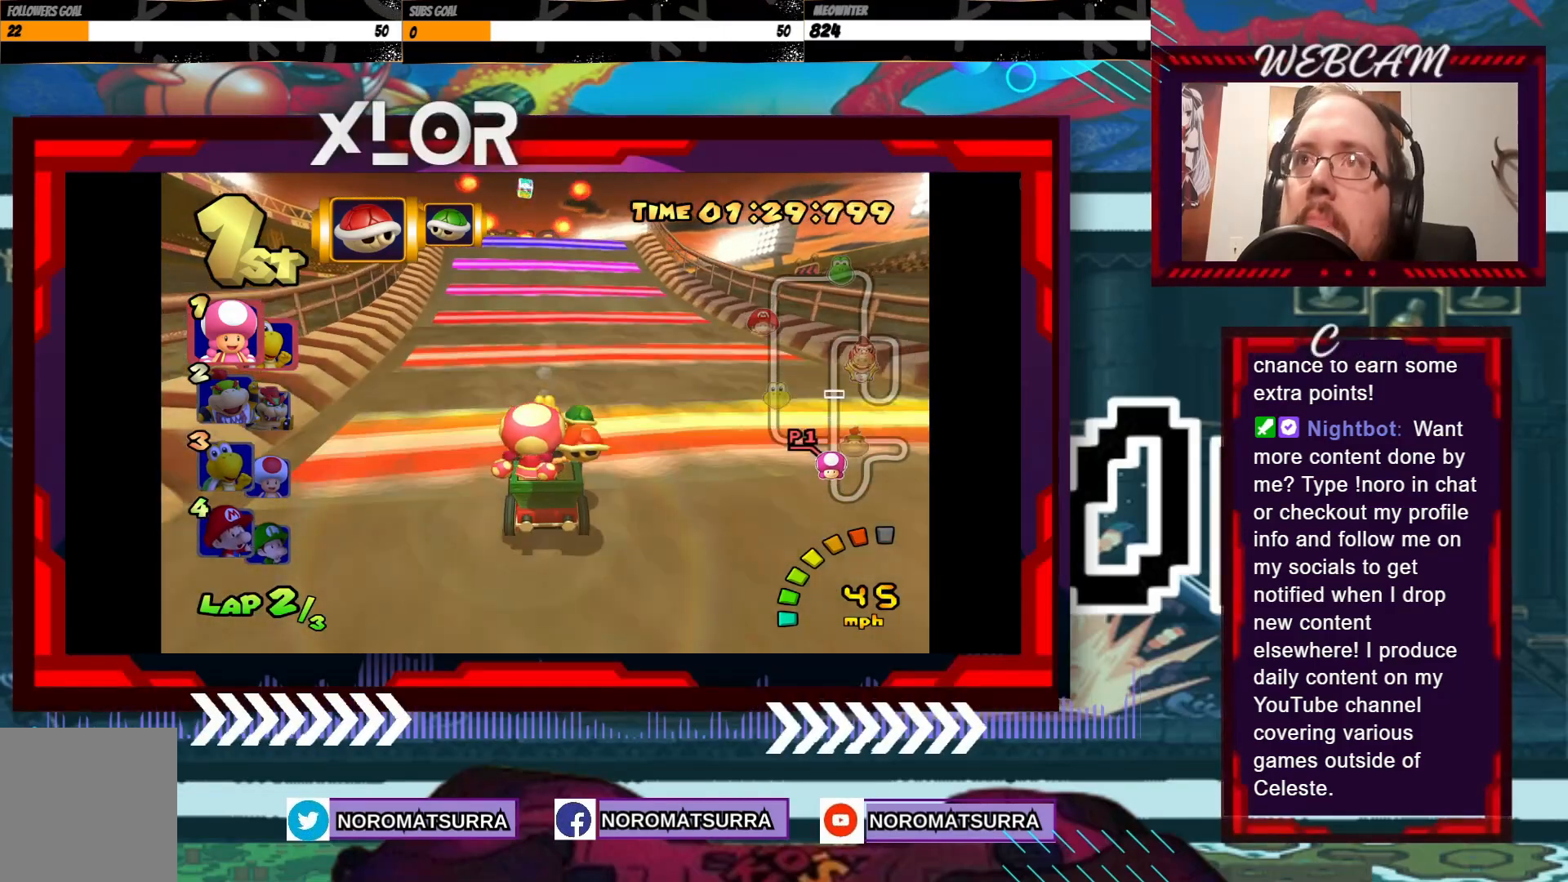
{"buttons": ["A"], "left_stick": "left", "events": [[500, "left_stick", "left"]]}
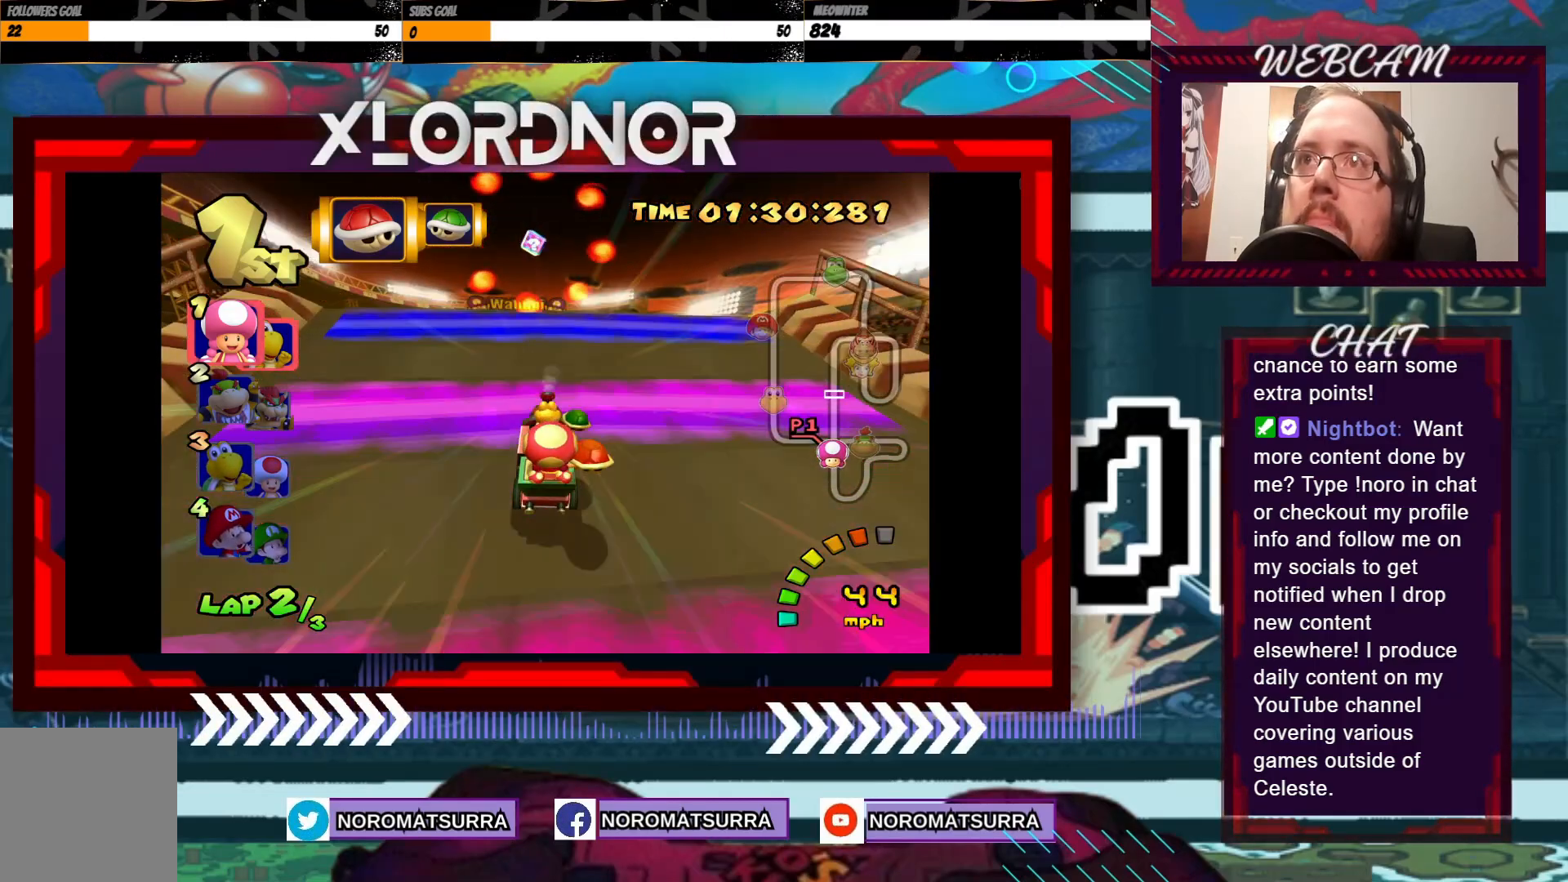
{"buttons": ["A"], "left_stick": "center", "events": [[133, "left_stick", "center"]]}
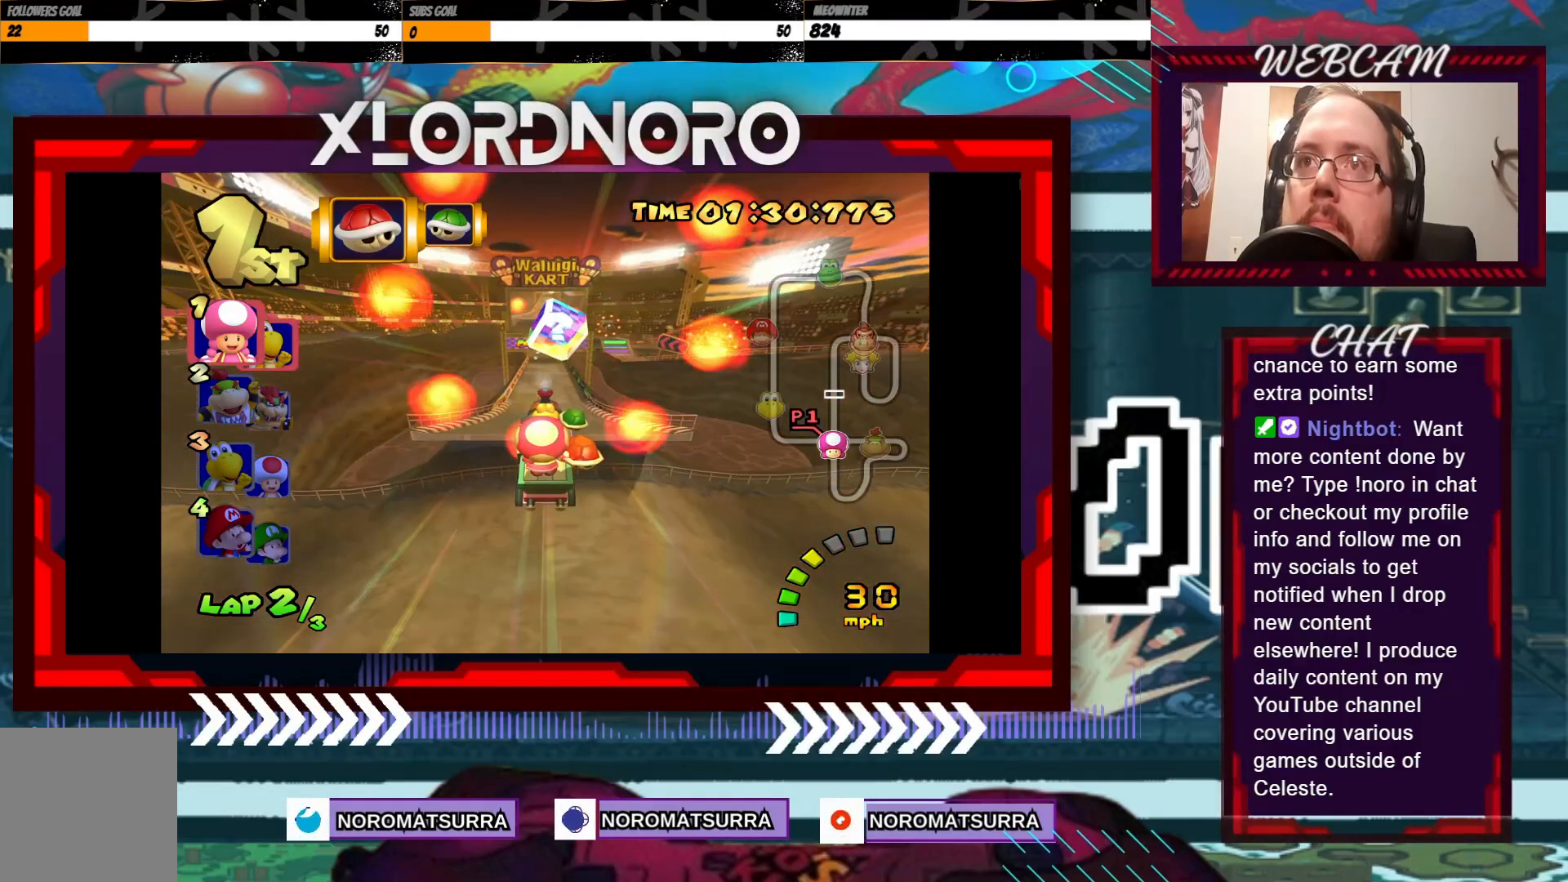
{"buttons": ["A"], "left_stick": "center", "events": []}
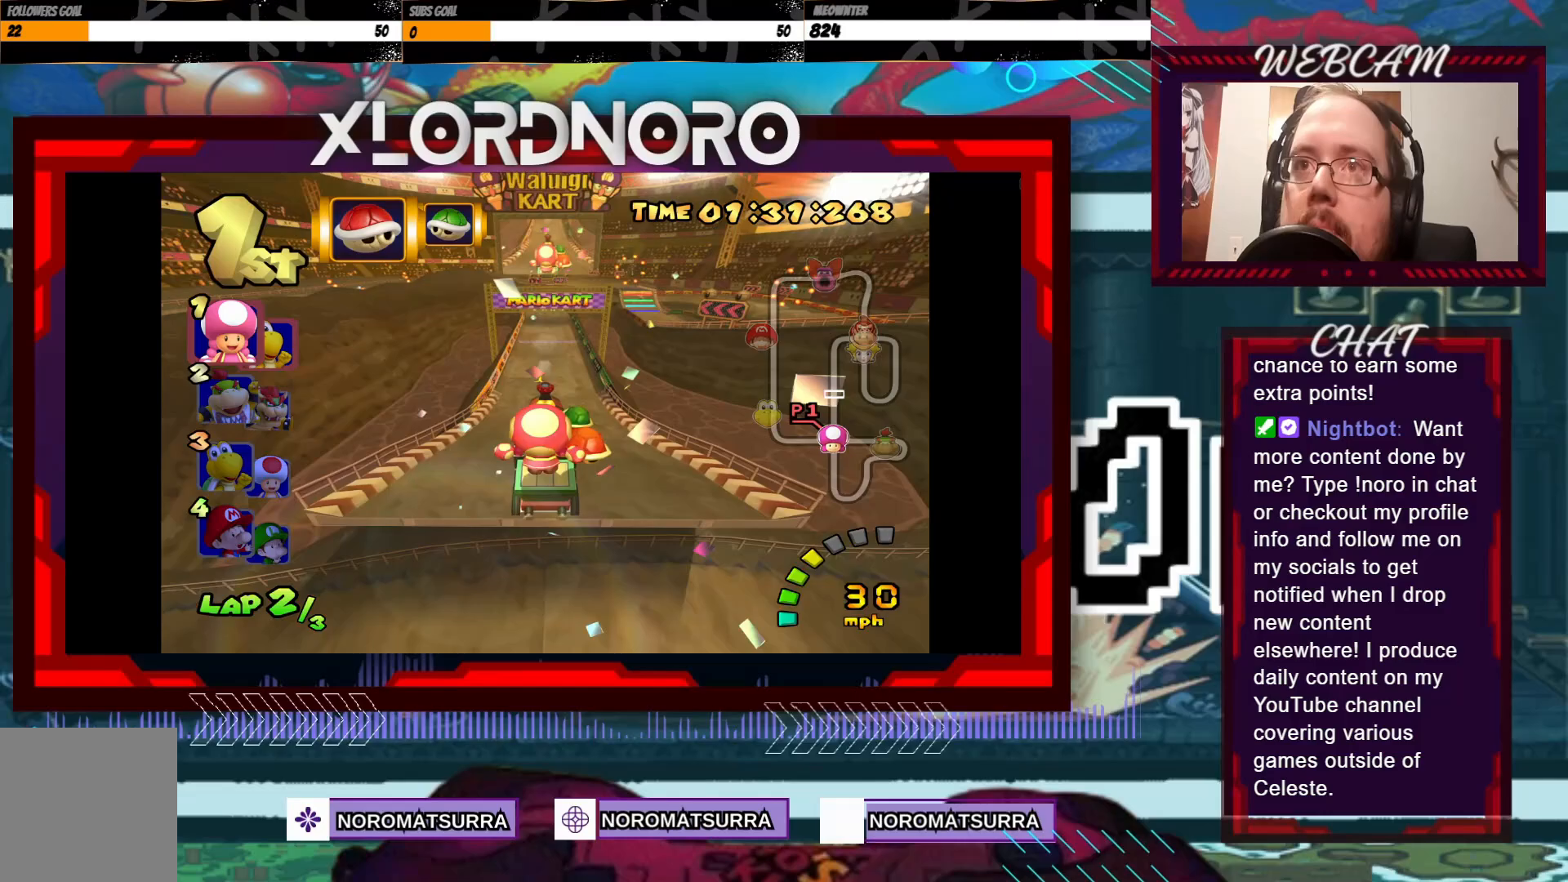
{"buttons": ["A"], "left_stick": "center", "events": []}
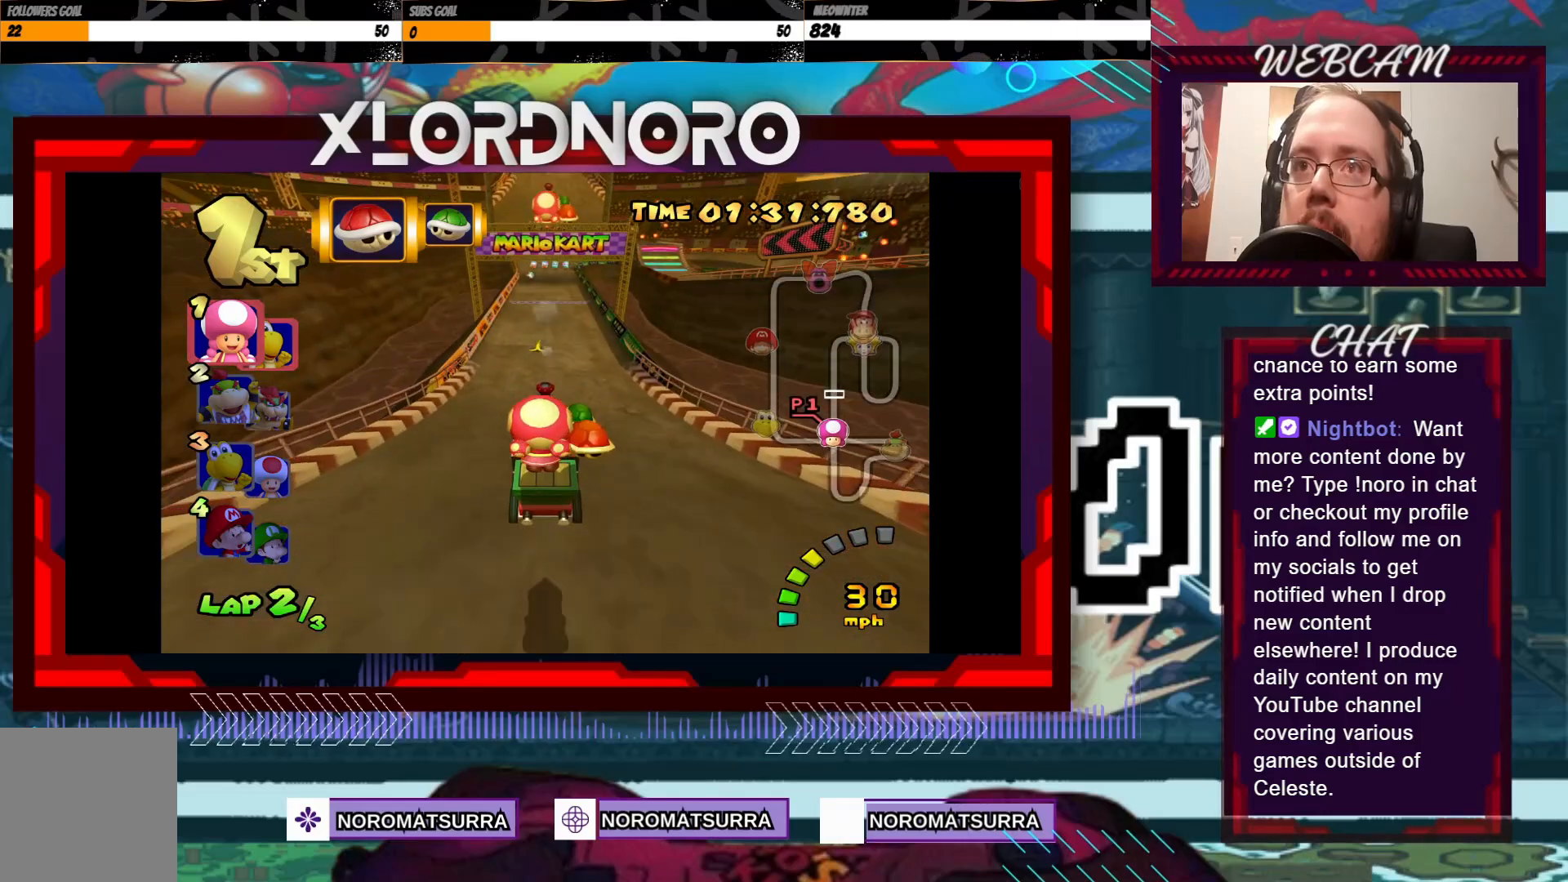
{"buttons": ["A"], "left_stick": "right", "events": [[50, "left_stick", "right"], [200, "left_stick", "center"], [400, "left_stick", "right"]]}
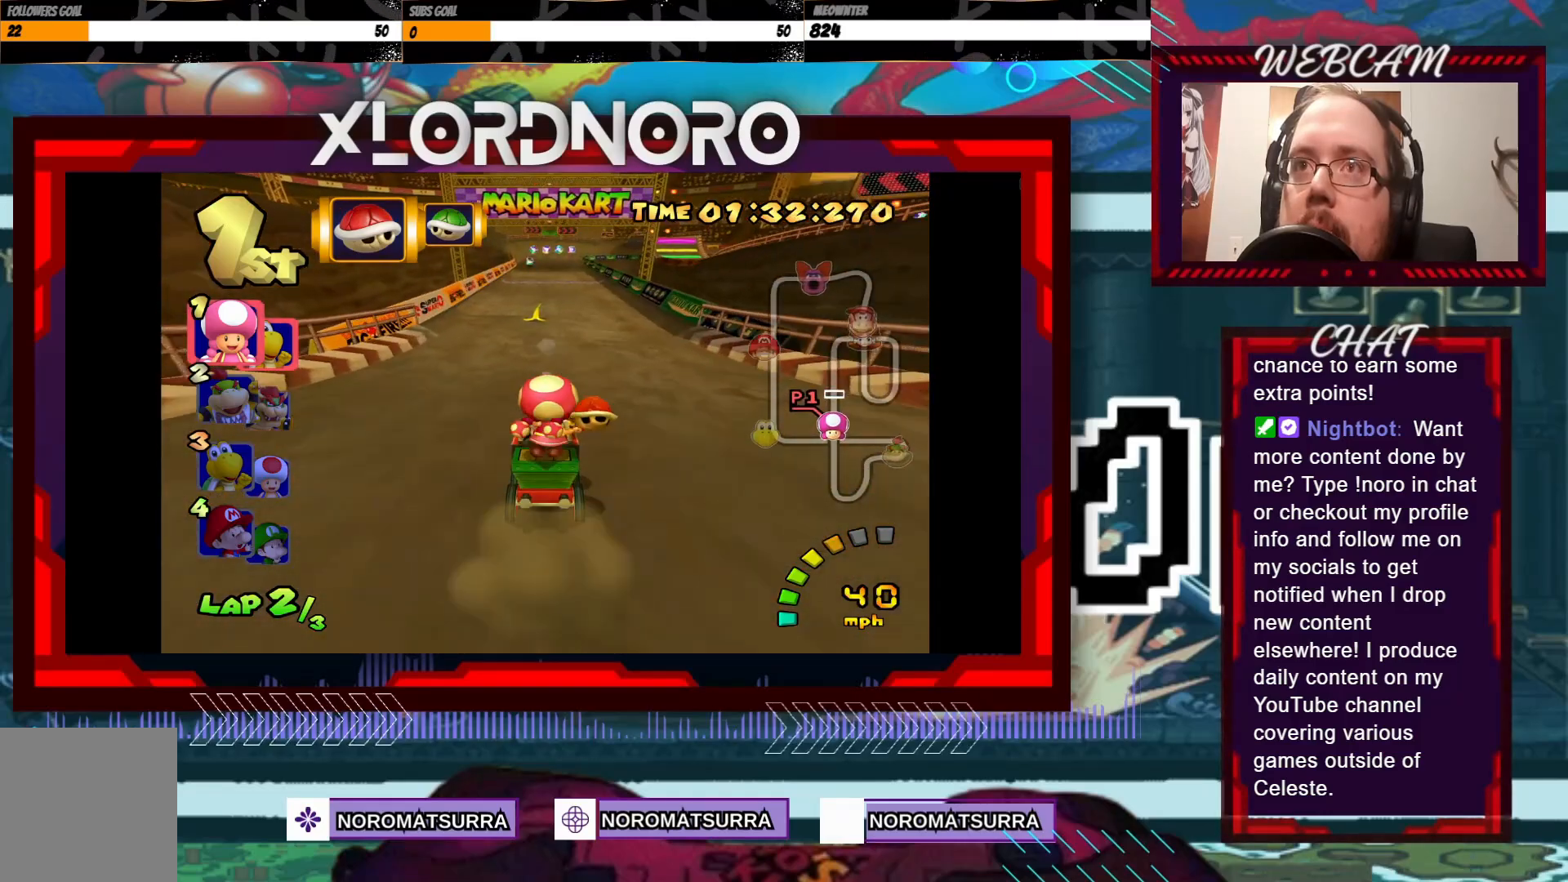
{"buttons": ["A"], "left_stick": "center", "events": [[50, "left_stick", "center"], [250, "left_stick", "right"], [350, "left_stick", "center"]]}
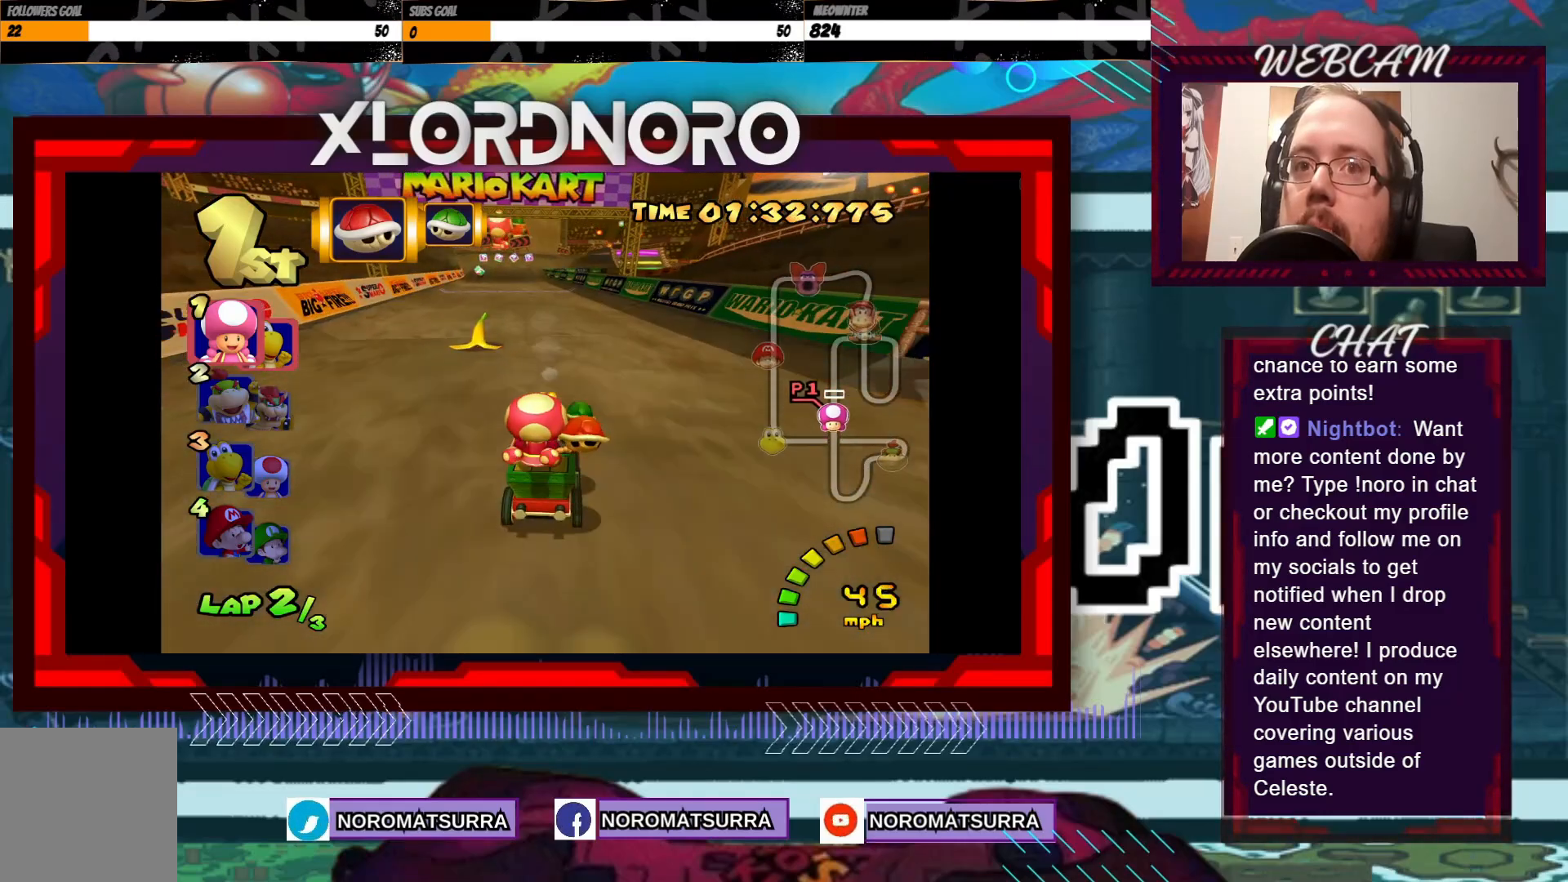
{"buttons": ["A"], "left_stick": "center", "events": [[50, "left_stick", "left"], [200, "left_stick", "center"]]}
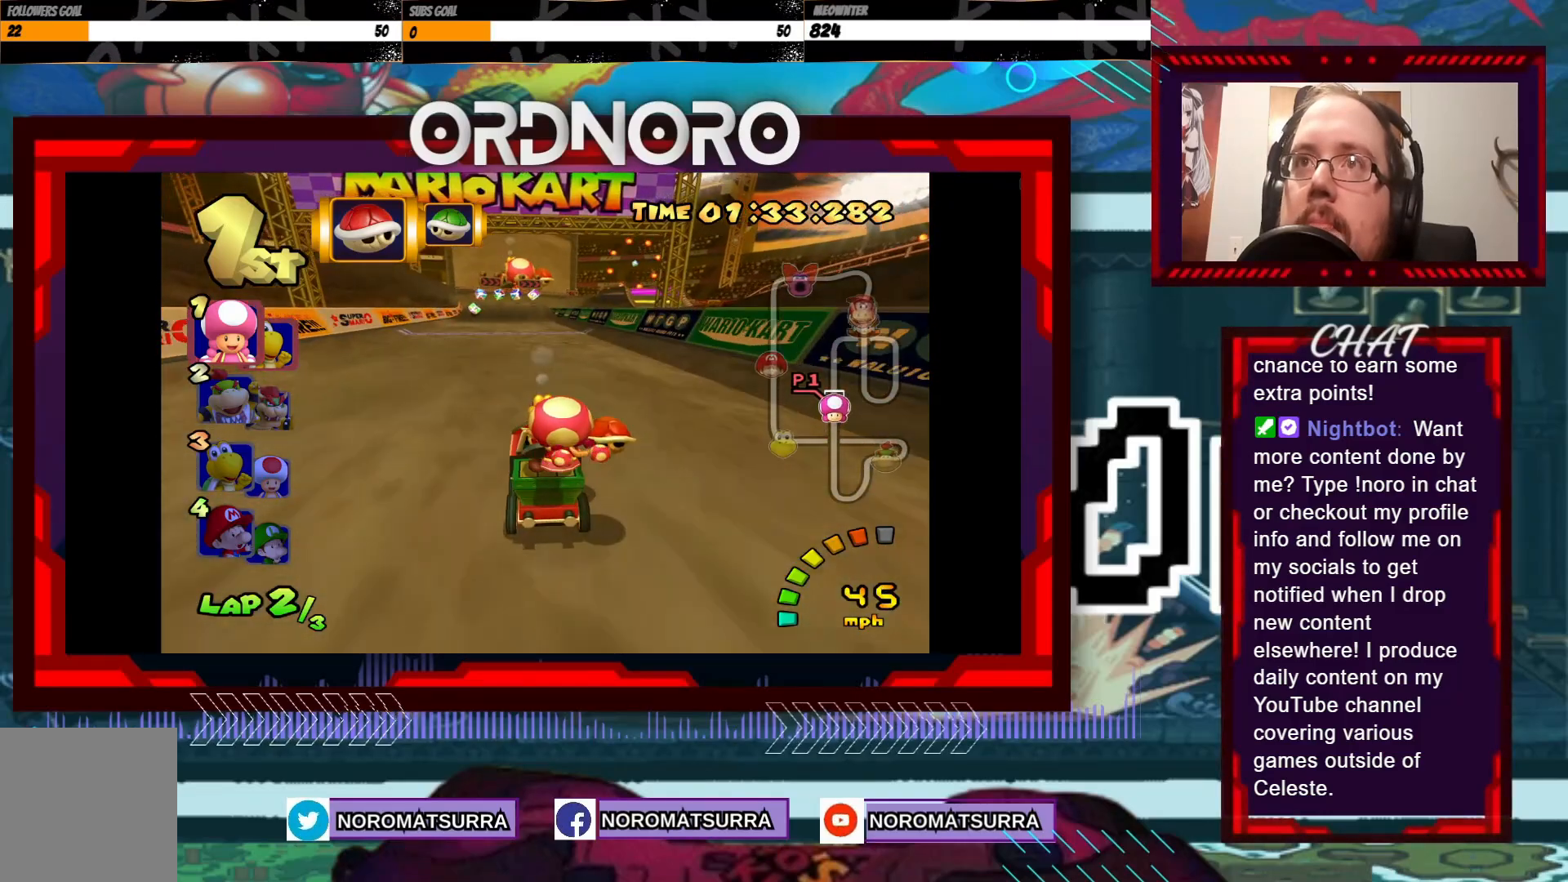
{"buttons": ["A"], "left_stick": "left", "events": [[450, "left_stick", "left"]]}
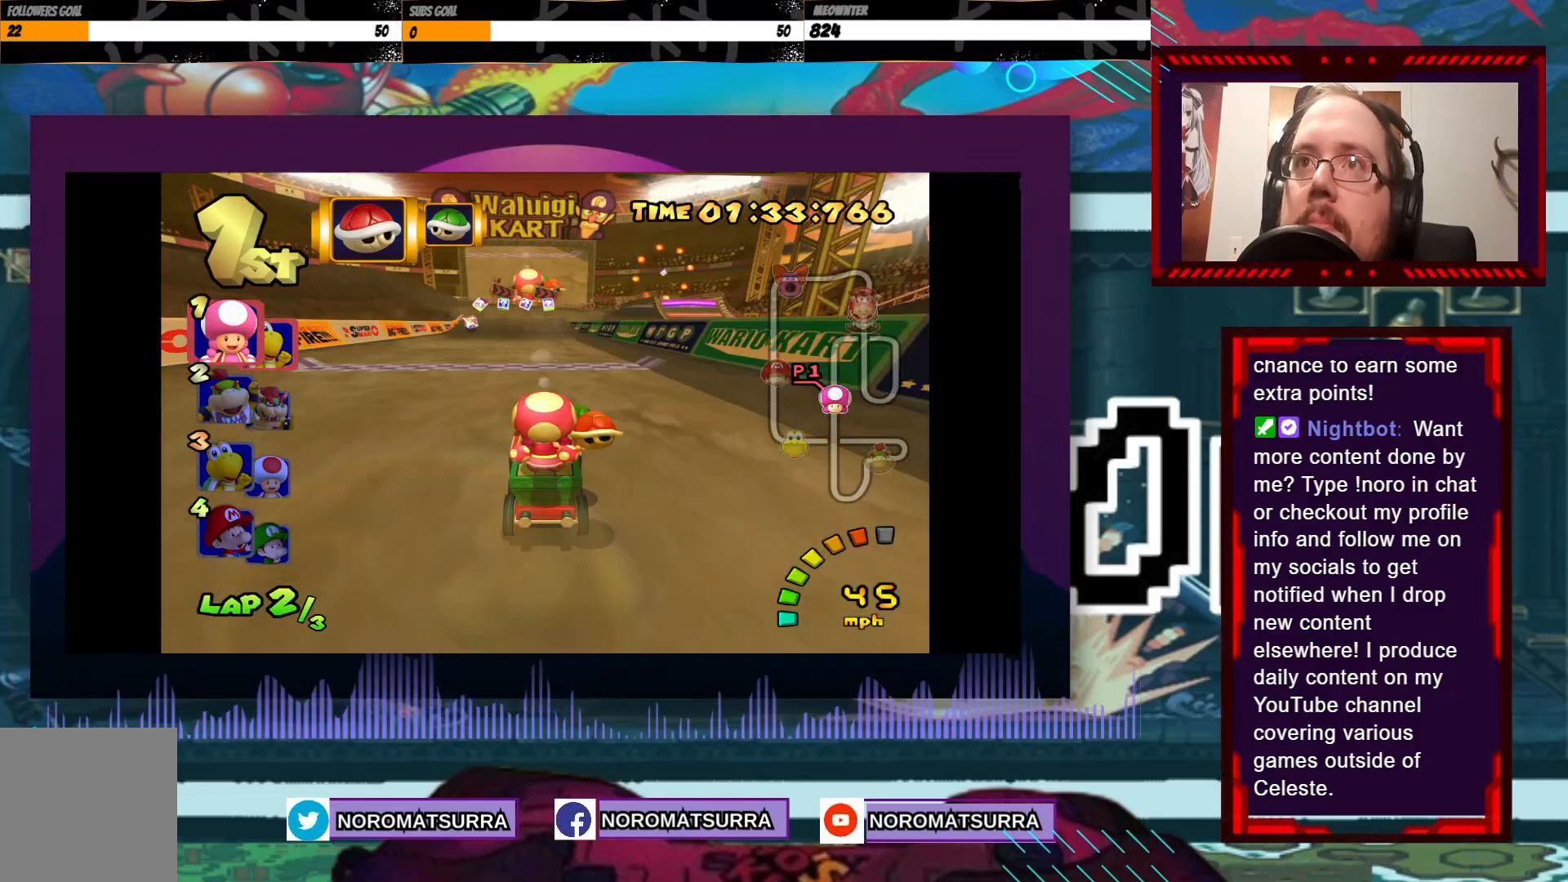
{"buttons": ["A"], "left_stick": "center", "events": [[100, "left_stick", "center"]]}
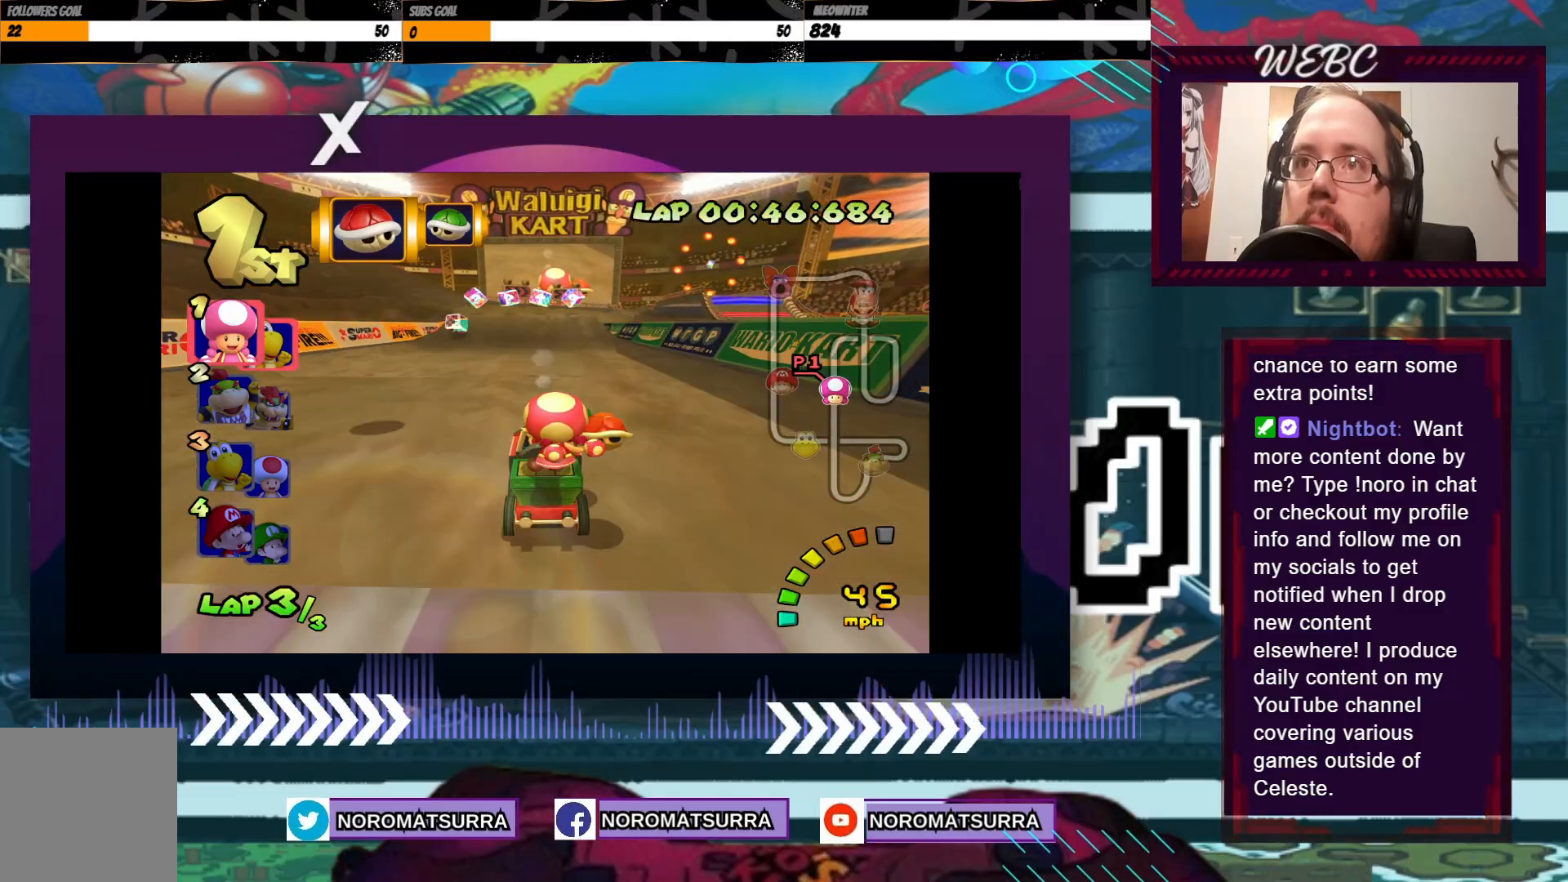
{"buttons": ["A"], "left_stick": "center", "events": []}
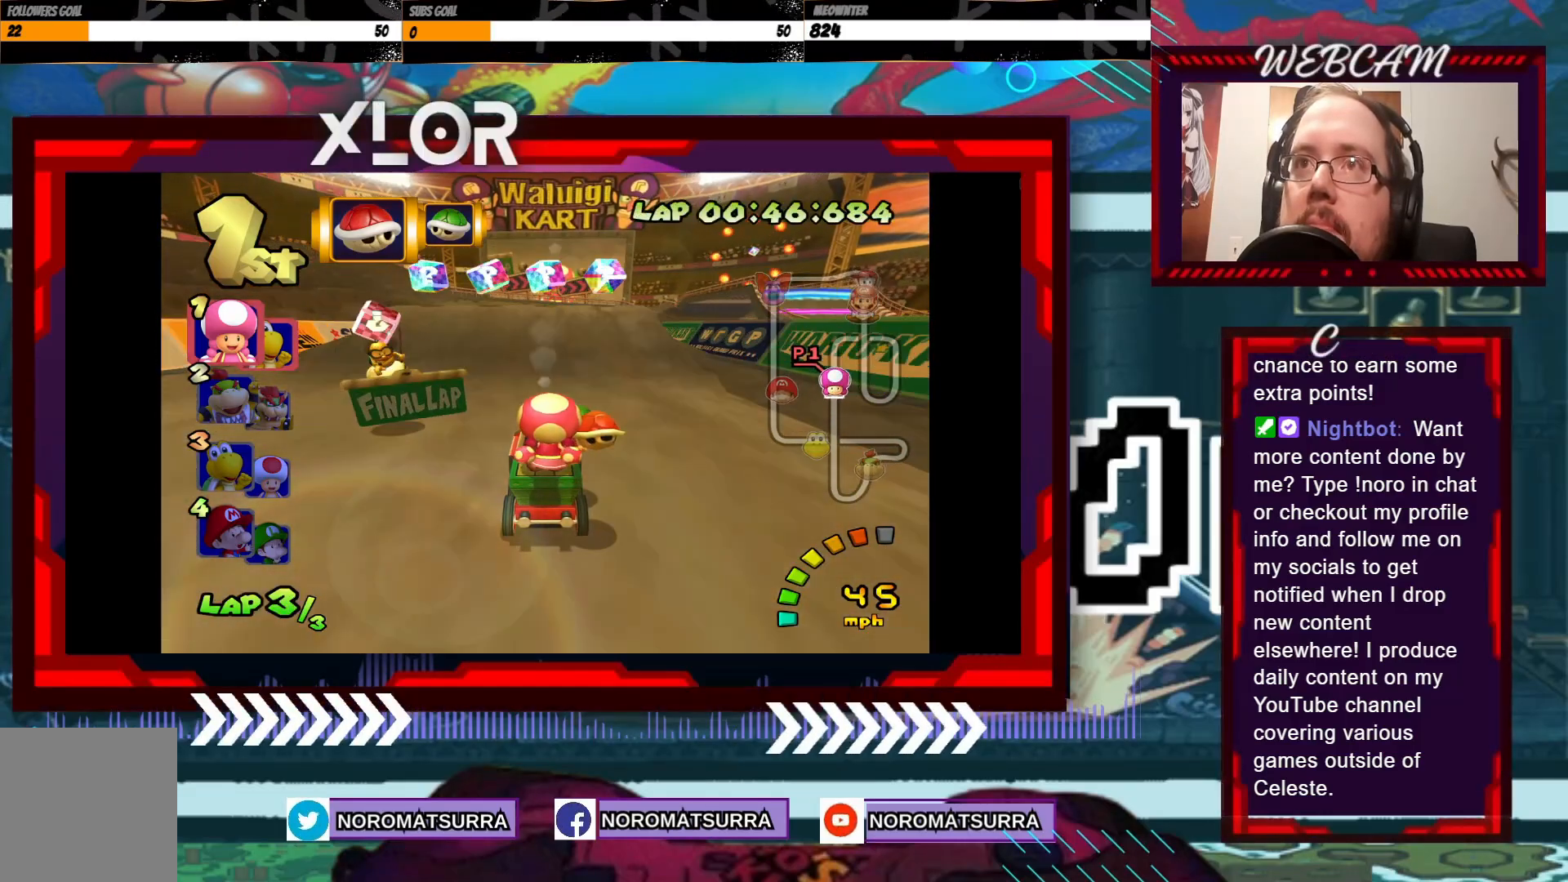
{"buttons": ["A", "R2"], "left_stick": "left", "events": [[100, "left_stick", "right"], [200, "R2", "down"], [400, "left_stick", "left"]]}
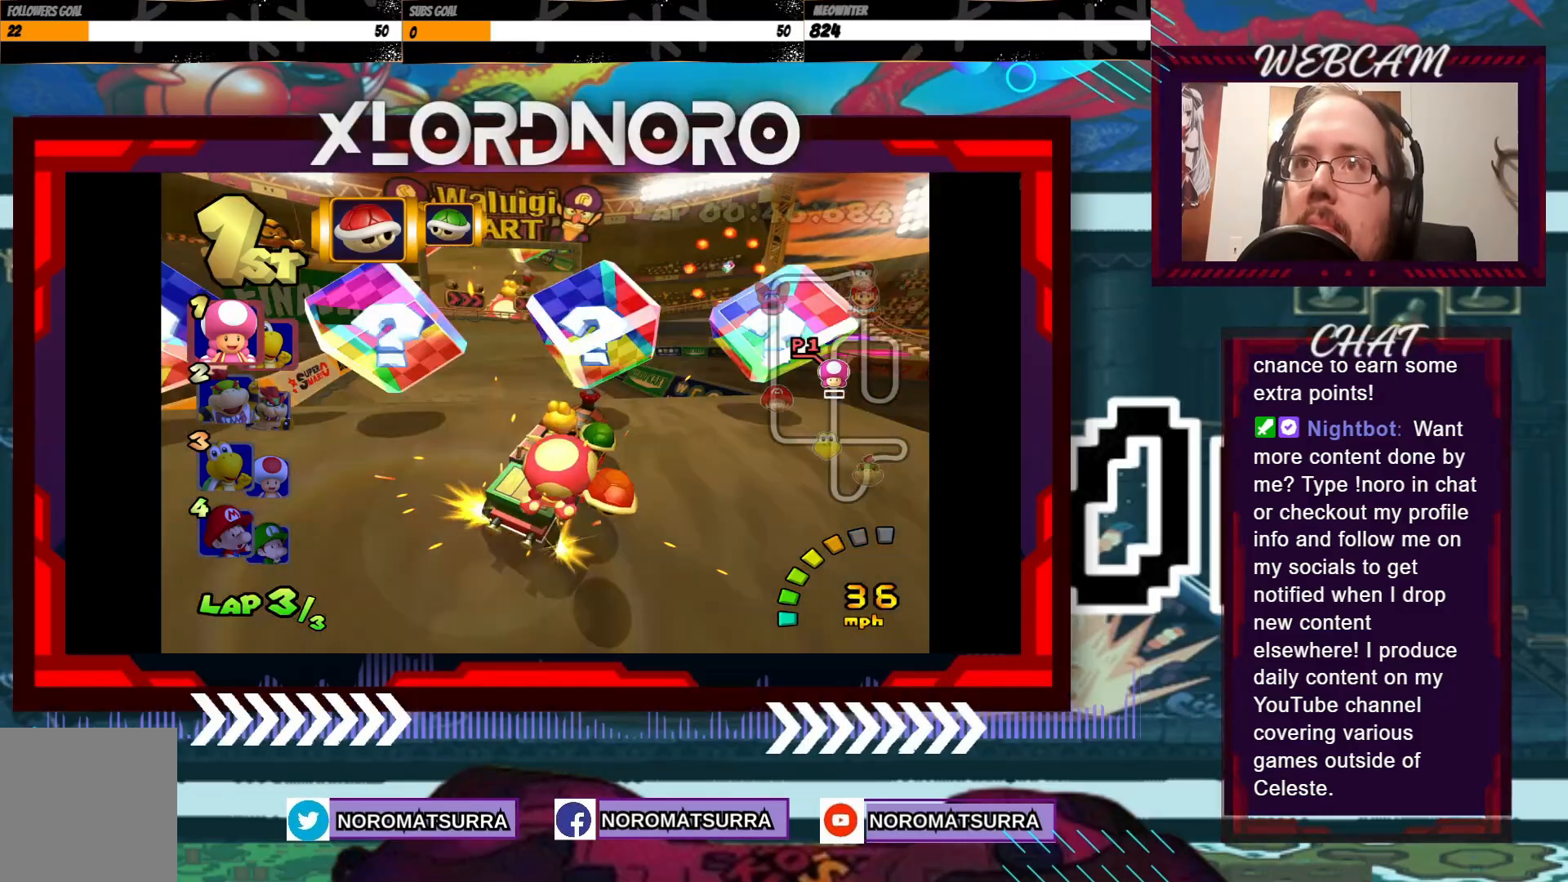
{"buttons": ["A", "R2"], "left_stick": "right", "events": [[400, "left_stick", "right"]]}
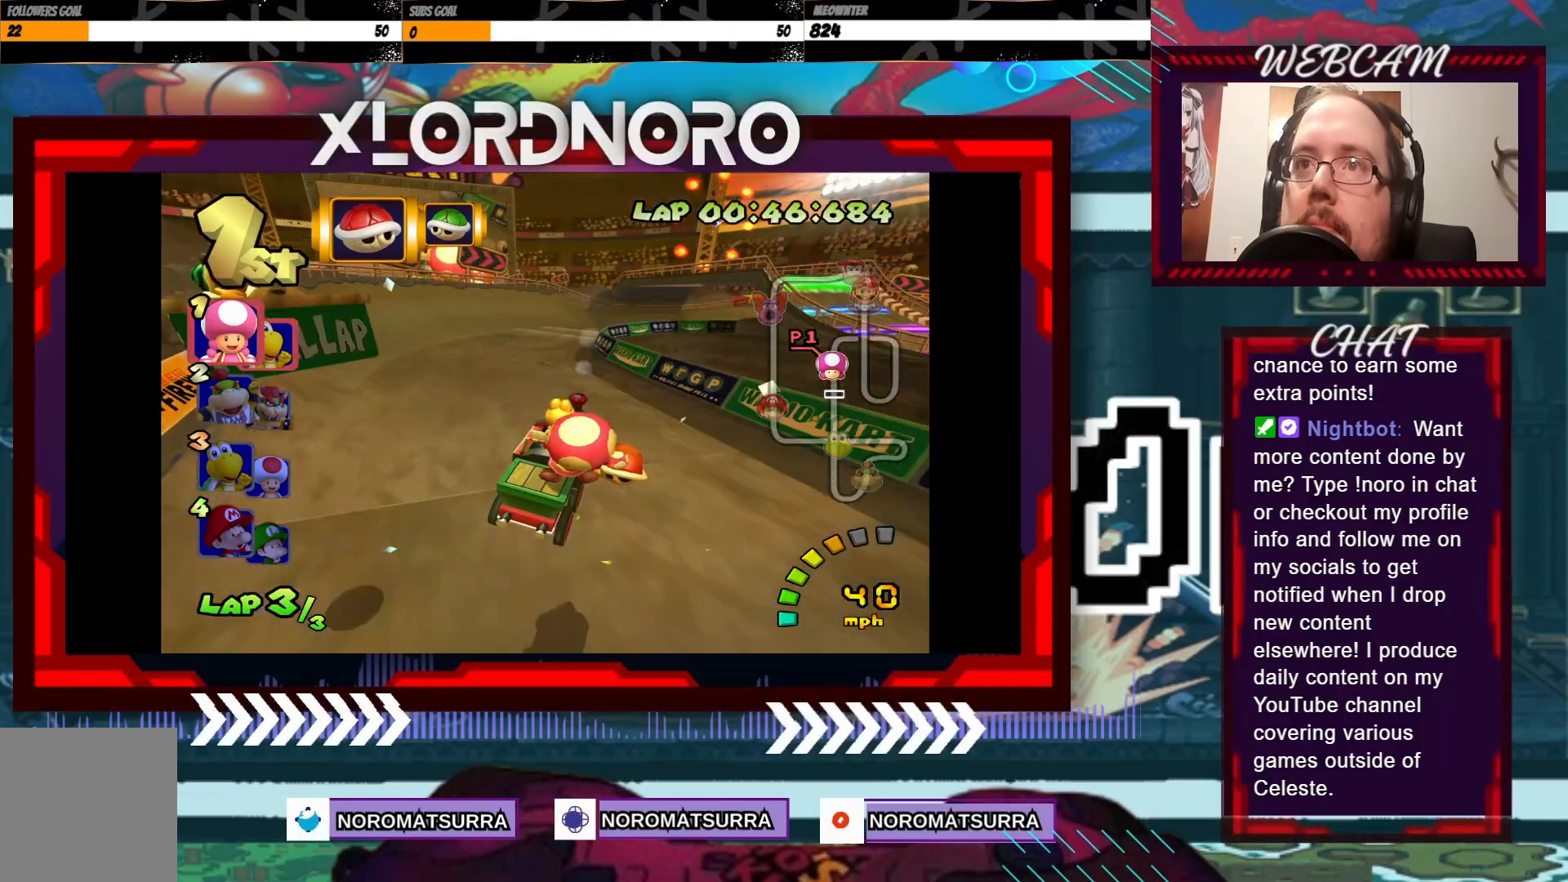
{"buttons": ["A", "R2"], "left_stick": "center", "events": [[33, "left_stick", "center"], [83, "left_stick", "left"], [233, "left_stick", "right"], [500, "left_stick", "center"]]}
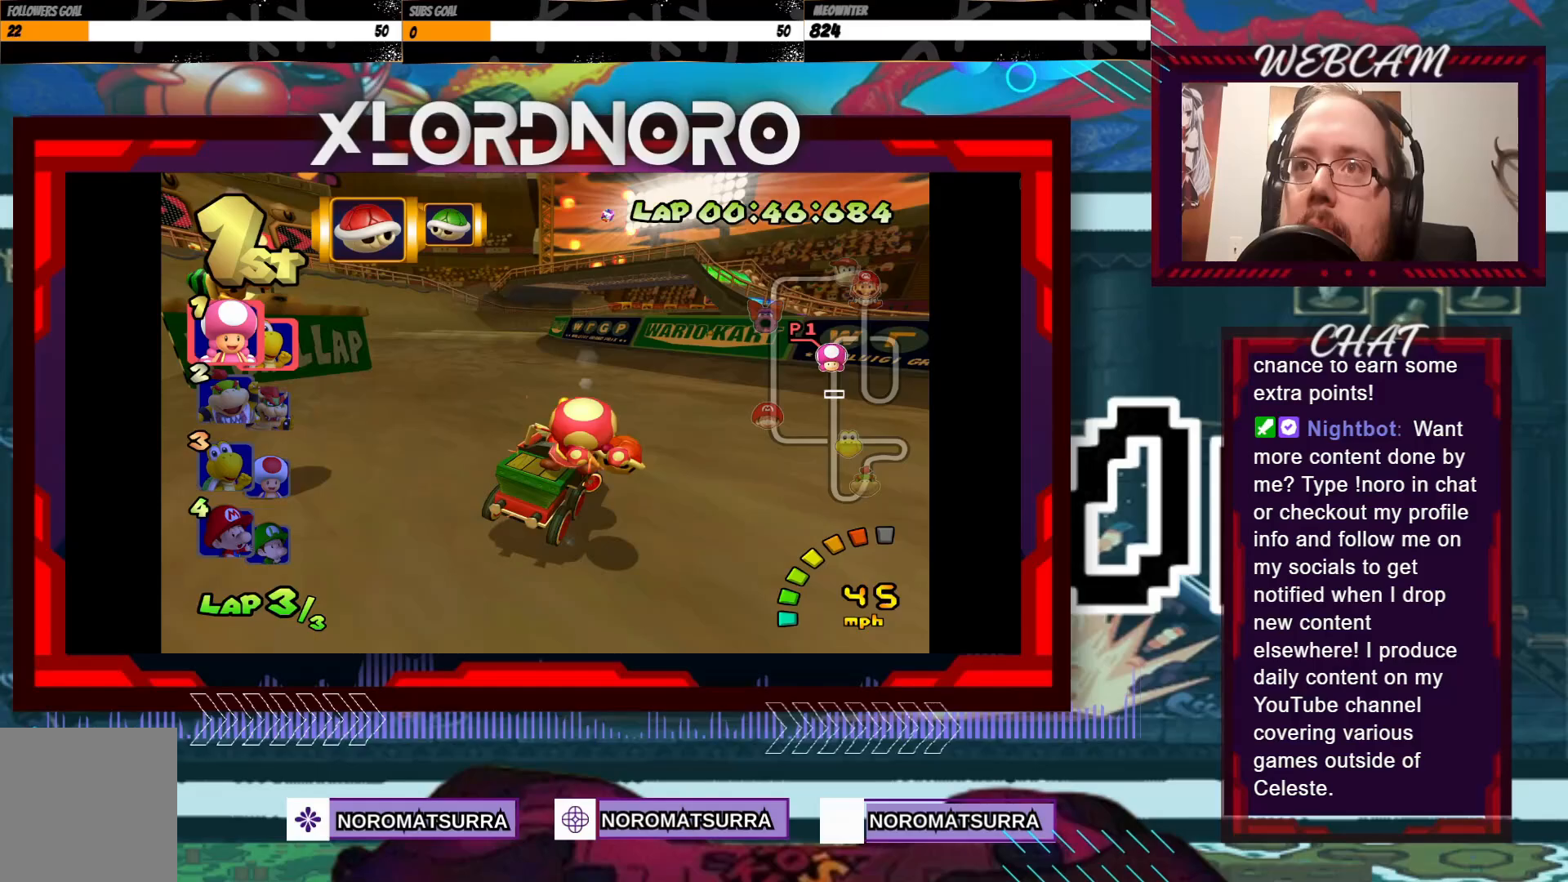
{"buttons": ["A", "R2"], "left_stick": "right", "events": [[33, "left_stick", "left"], [283, "left_stick", "right"]]}
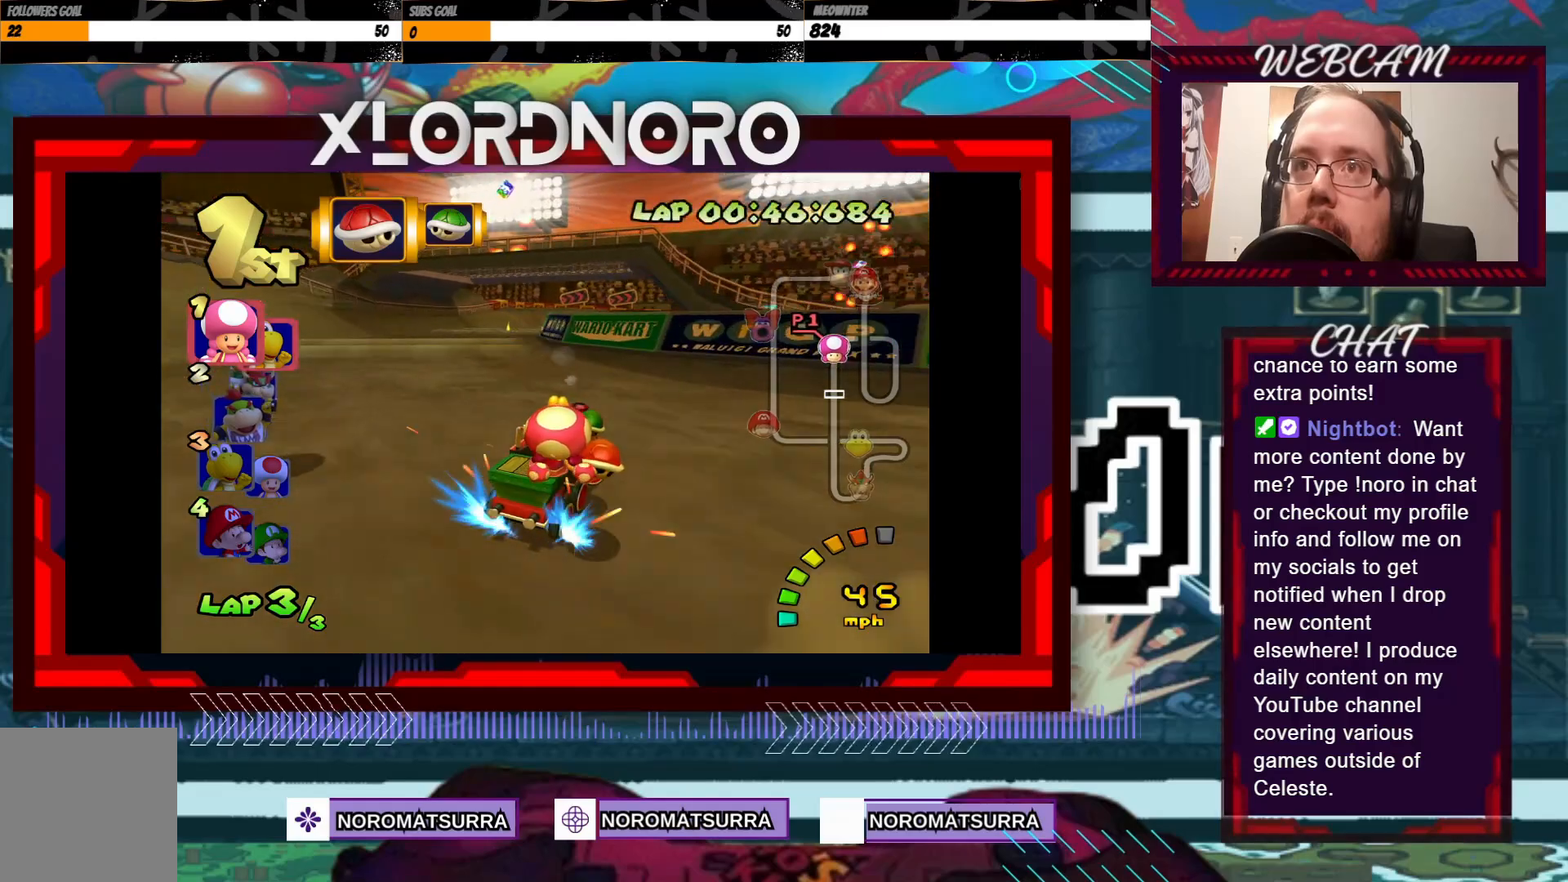
{"buttons": ["A", "R2"], "left_stick": "left", "events": [[100, "left_stick", "left"]]}
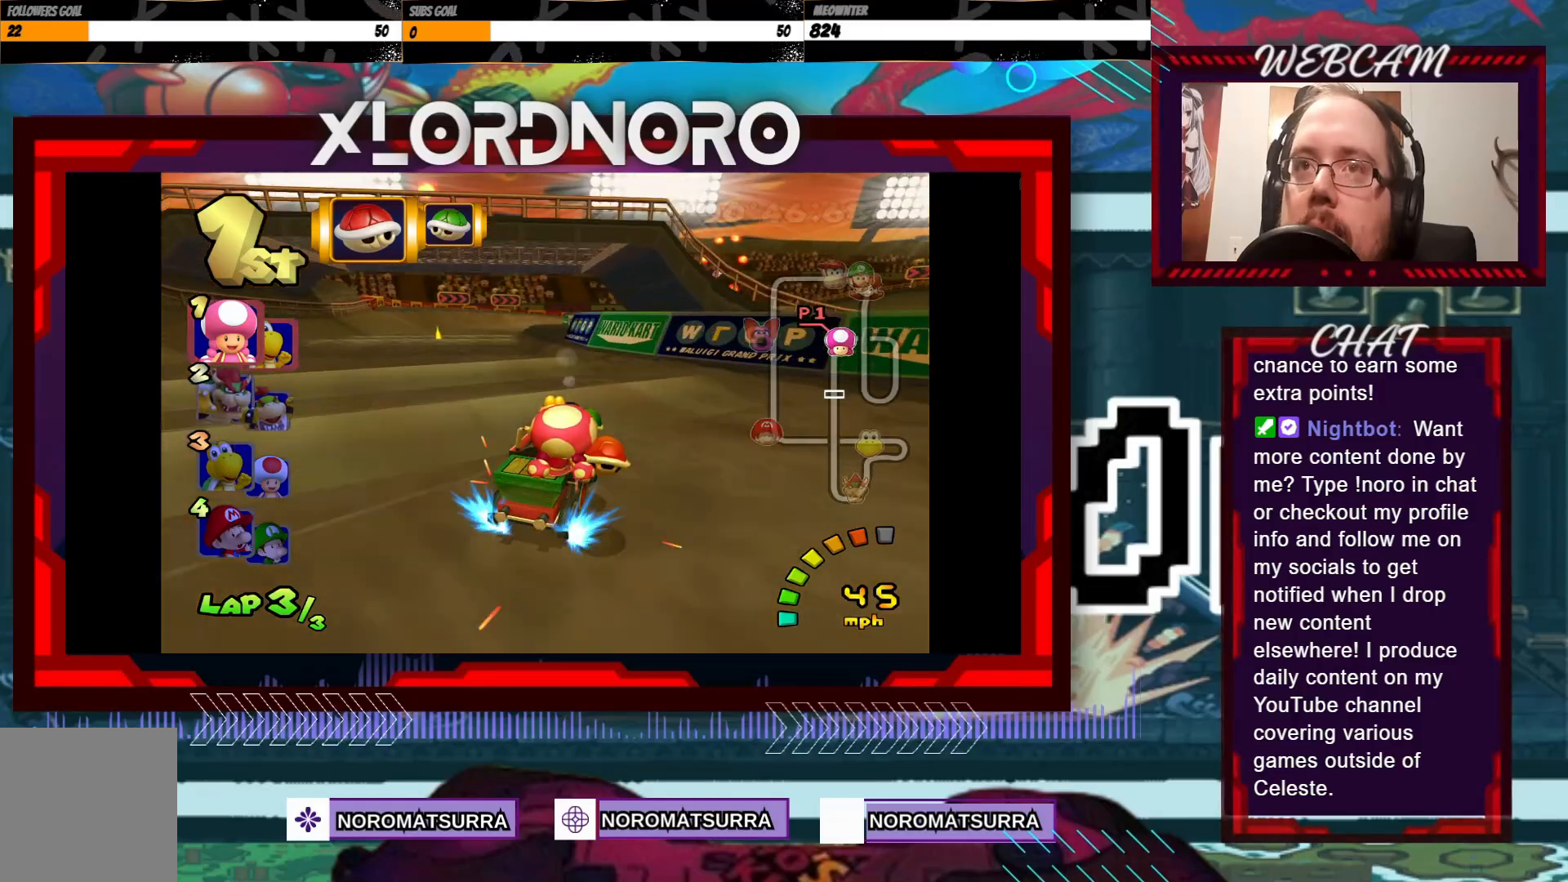
{"buttons": ["A", "R2"], "left_stick": "left", "events": []}
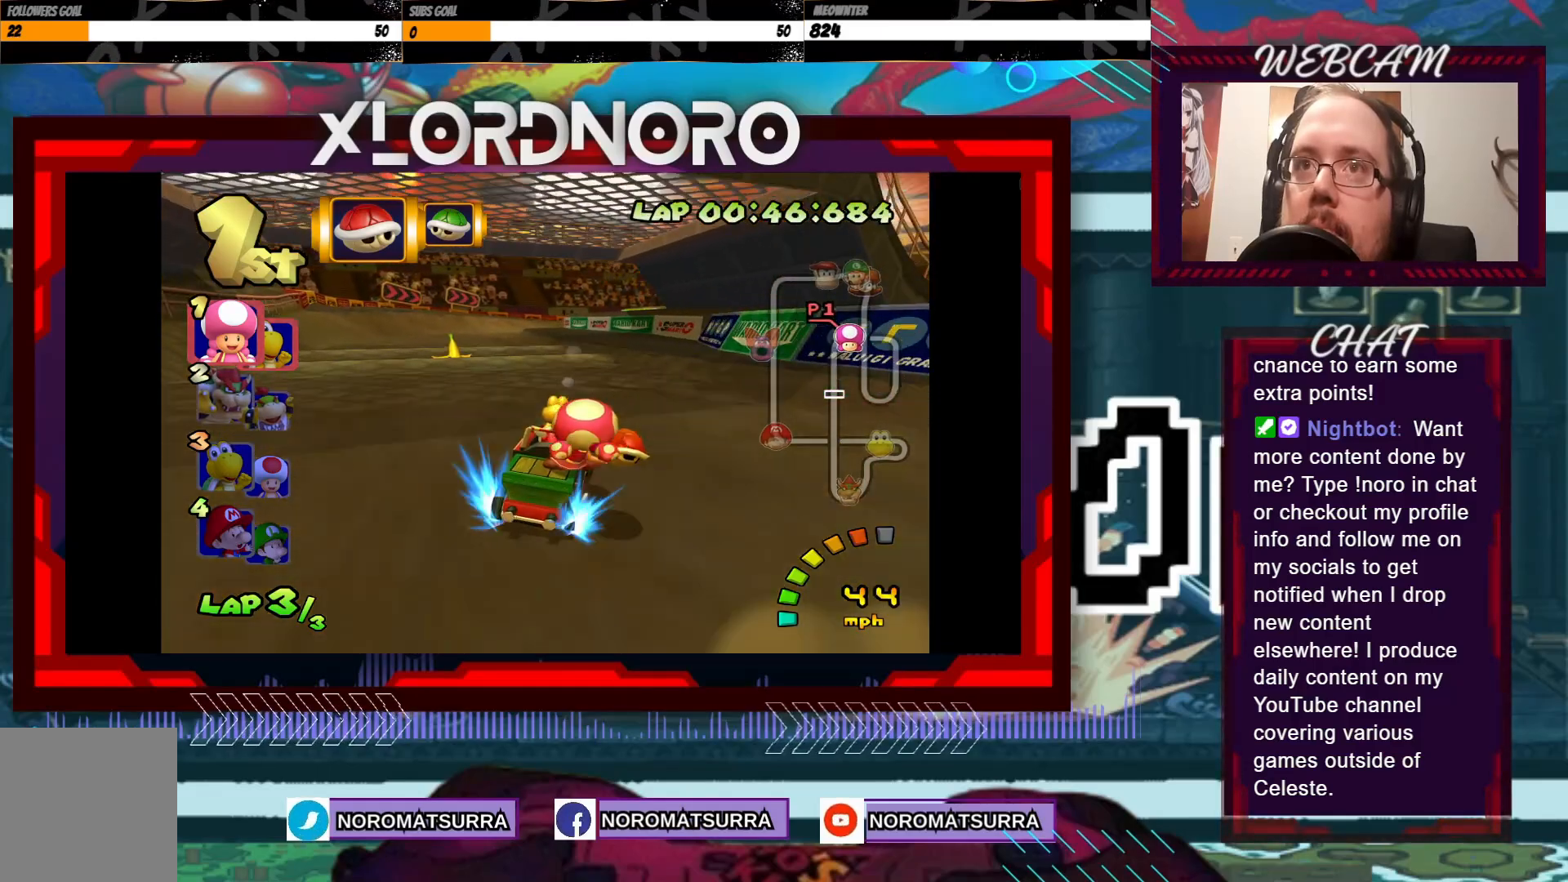
{"buttons": ["A", "R2"], "left_stick": "right", "events": [[450, "left_stick", "right"]]}
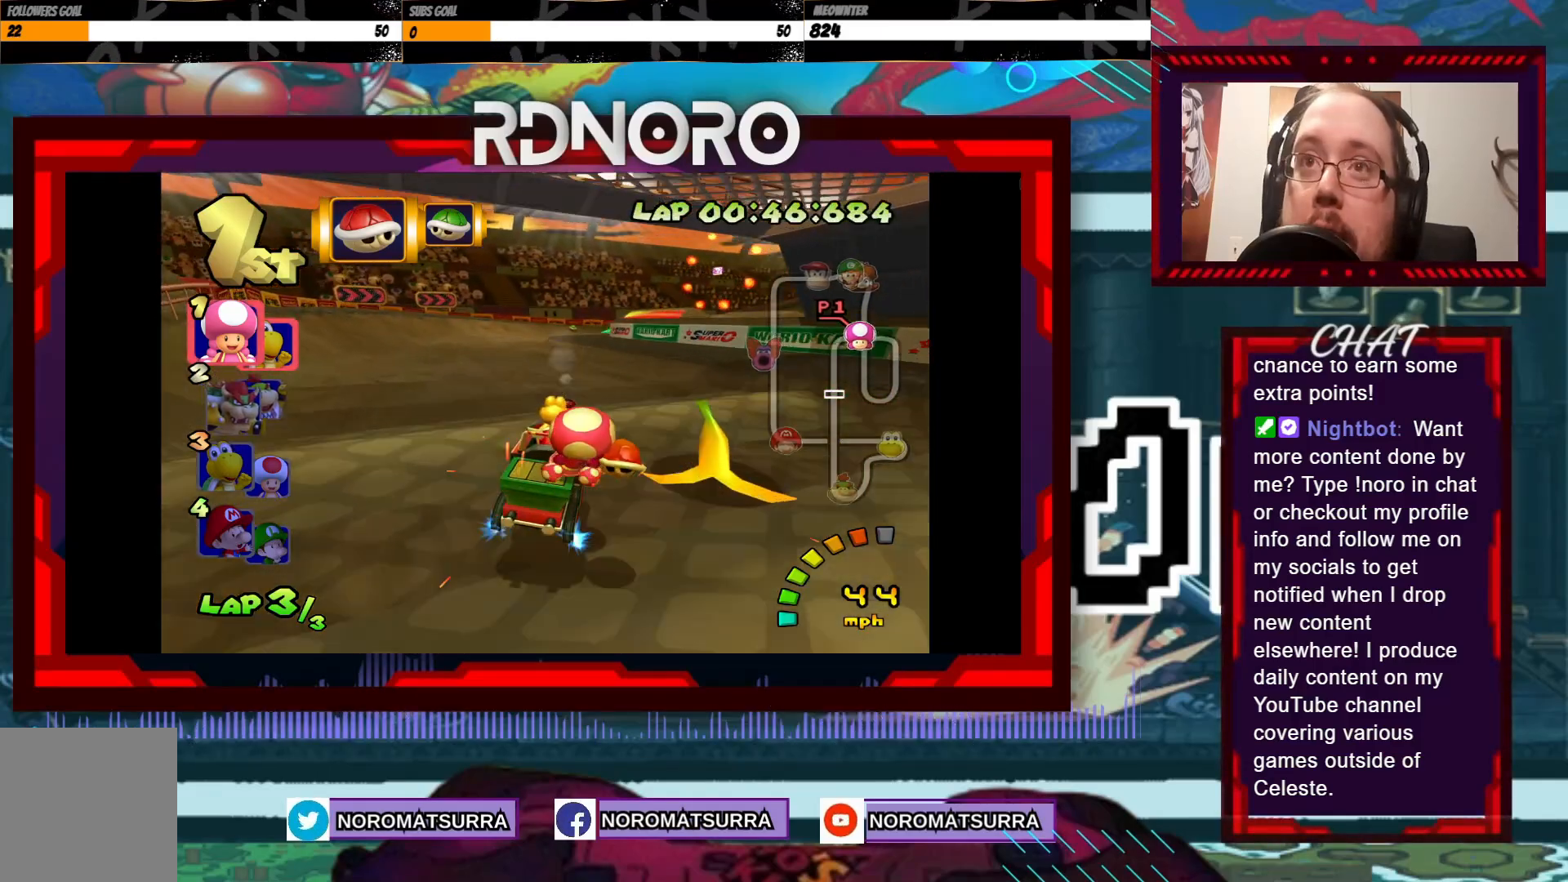
{"buttons": ["A", "R2"], "left_stick": "left", "events": [[283, "left_stick", "left"]]}
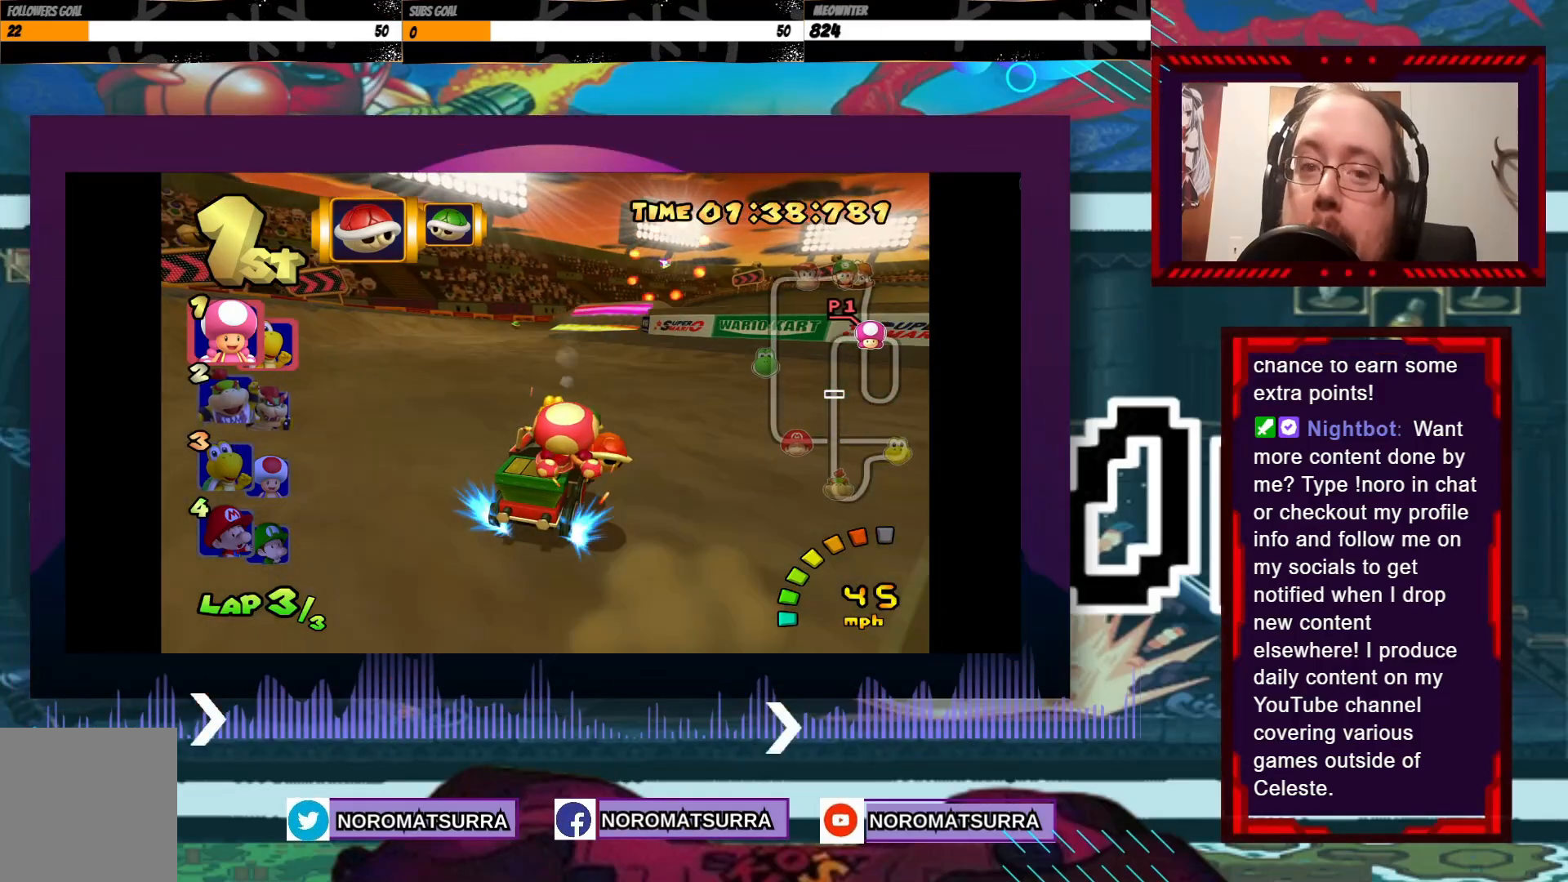
{"buttons": ["A", "R2"], "left_stick": "left", "events": [[150, "left_stick", "right"], [300, "left_stick", "center"], [383, "left_stick", "left"]]}
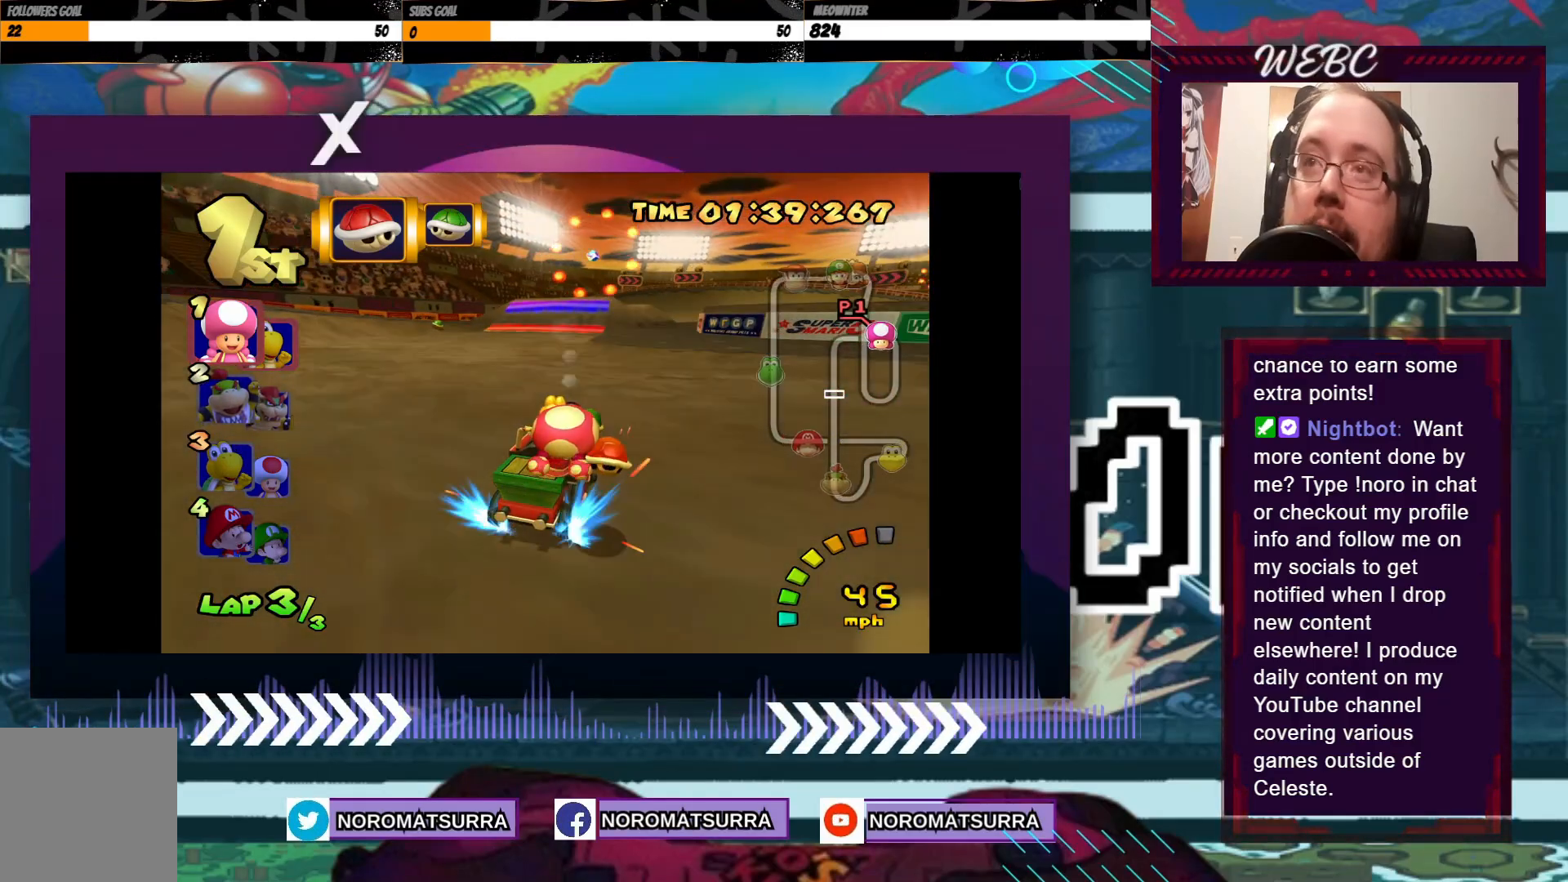
{"buttons": ["A"], "left_stick": "center", "events": [[33, "R2", "up"], [183, "left_stick", "center"]]}
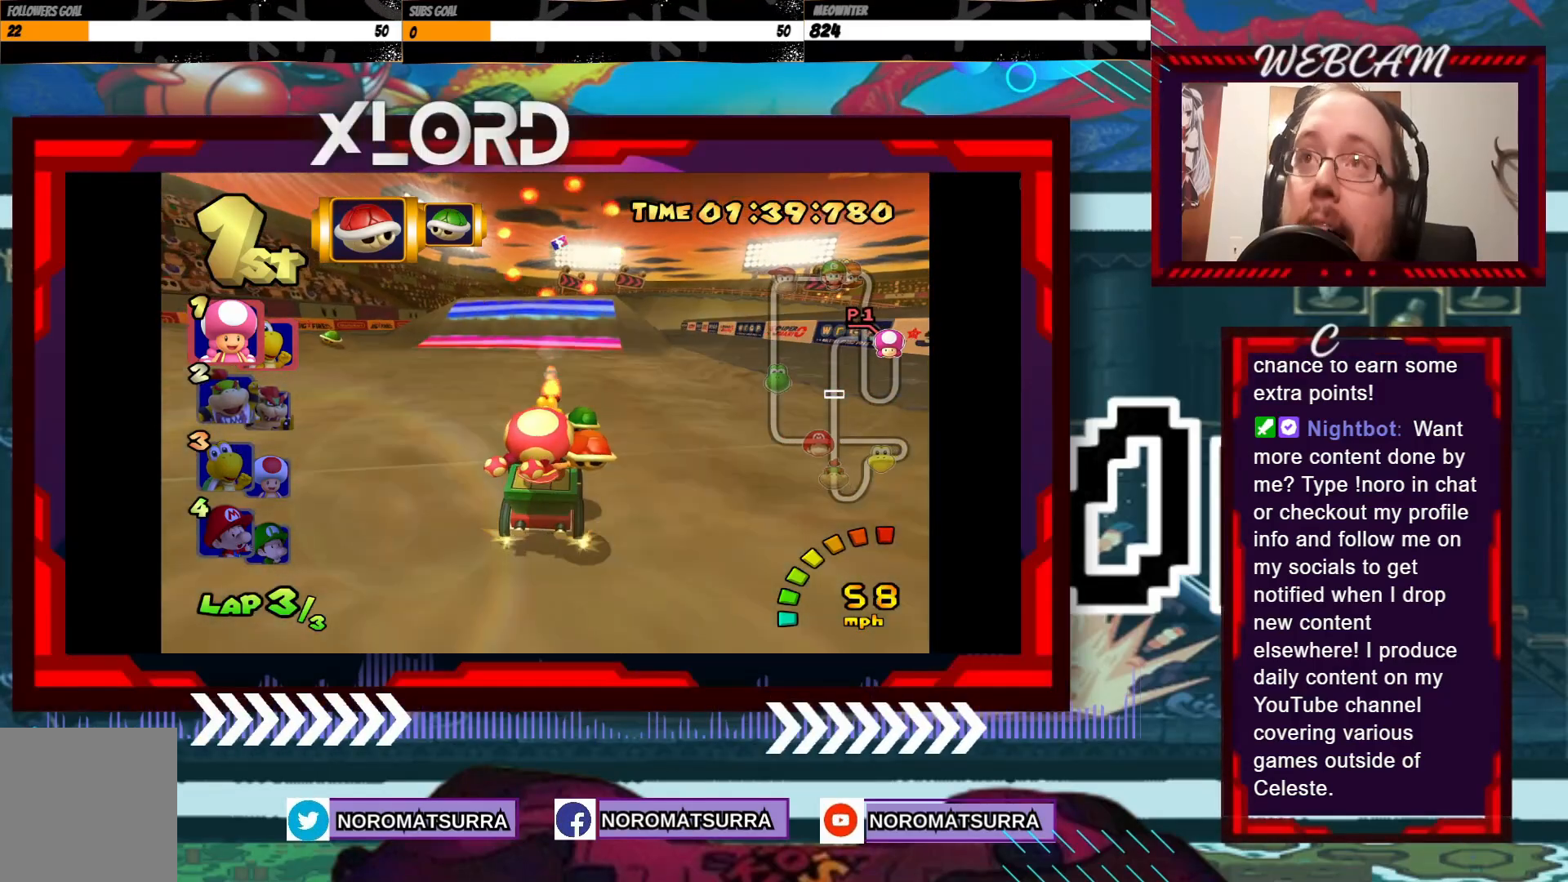
{"buttons": ["A"], "left_stick": "center", "events": [[100, "left_stick", "left"], [200, "left_stick", "center"]]}
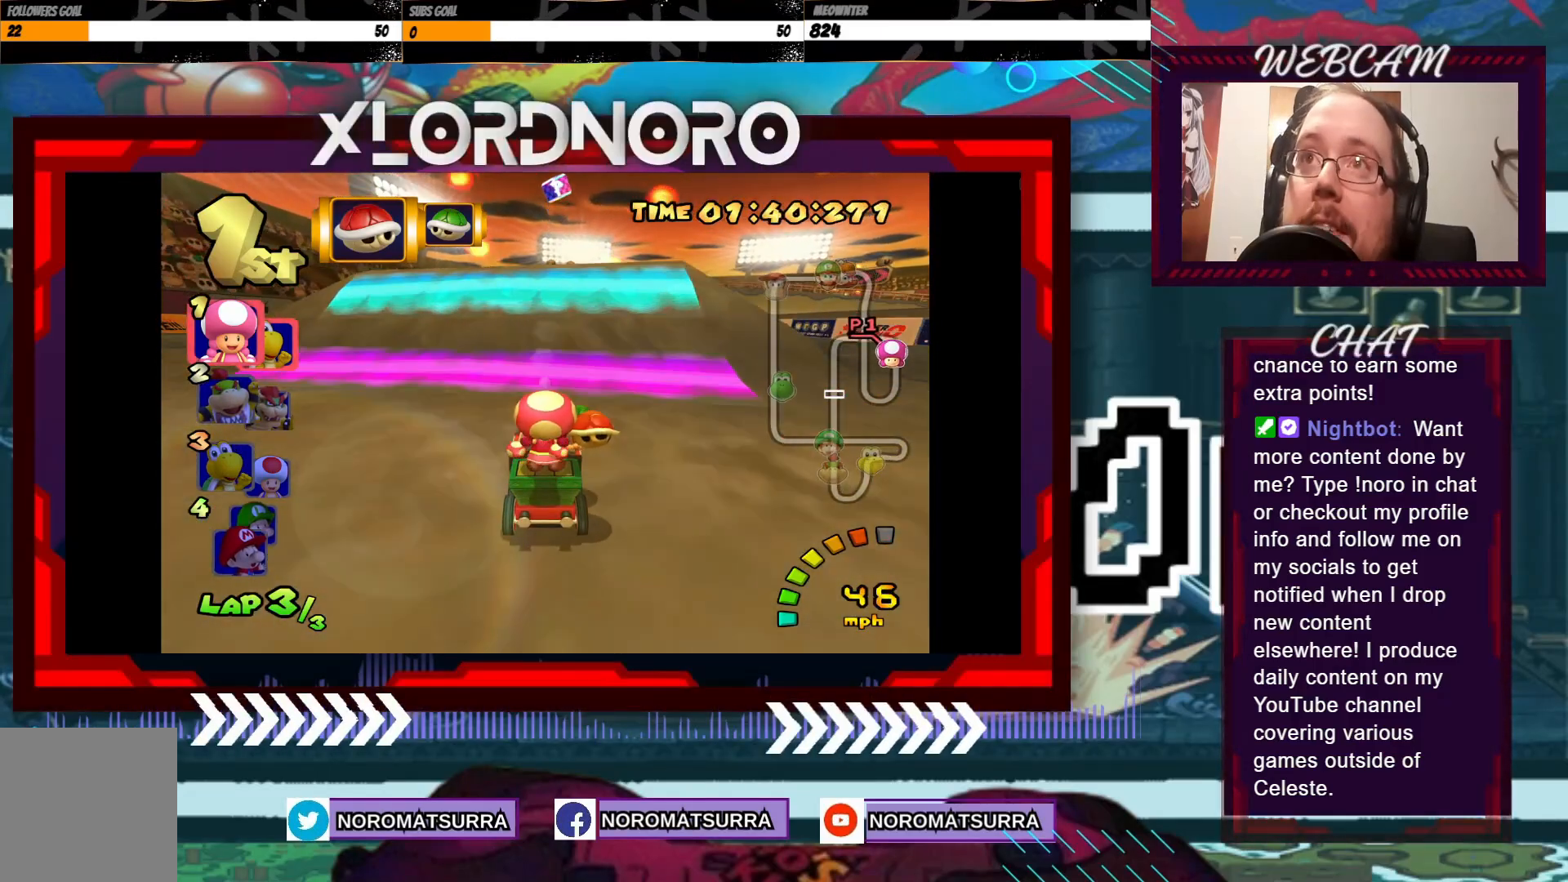
{"buttons": ["A"], "left_stick": "right", "events": [[300, "left_stick", "right"]]}
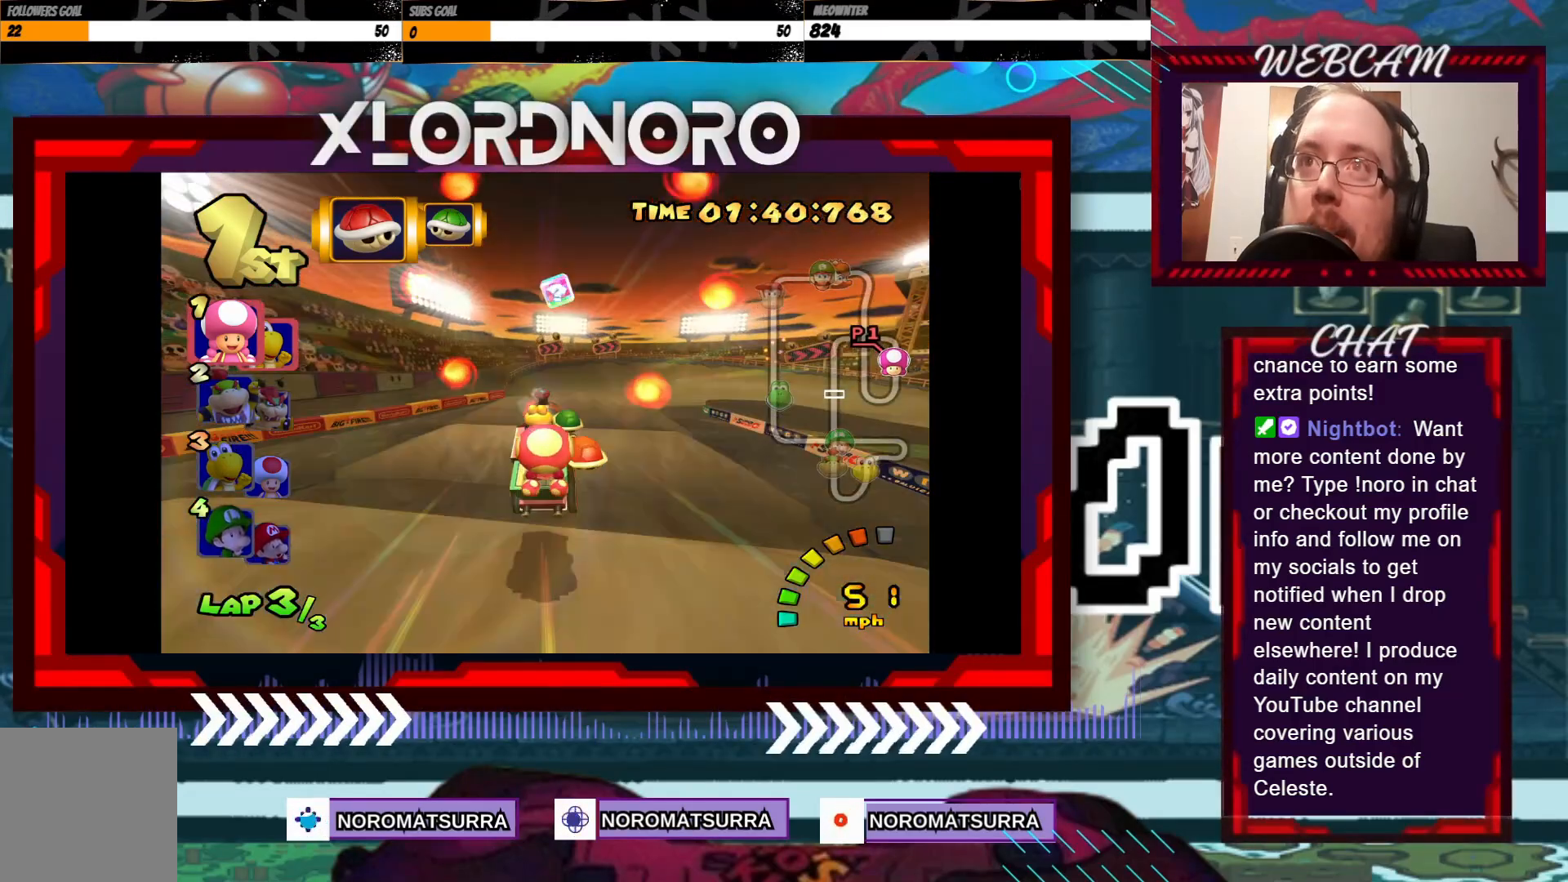
{"buttons": ["A"], "left_stick": "right", "events": [[150, "left_stick", "center"], [333, "left_stick", "right"]]}